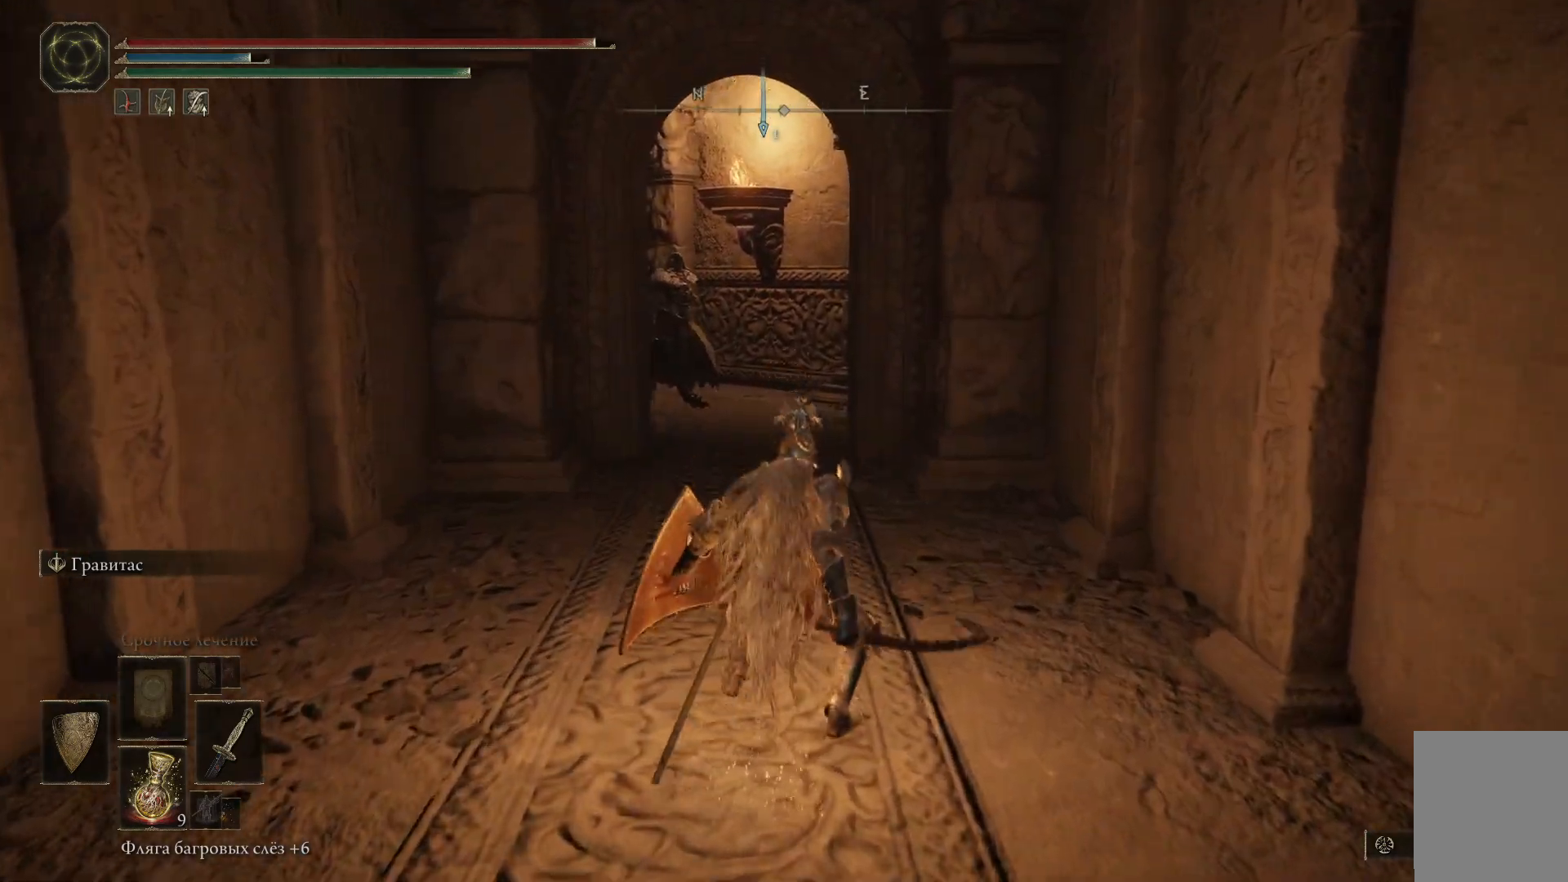
Gameplay with a controller (Xbox layout); each line is a JSON object with the inputs held at the frame after it. "events" lists button and stick changes between this image and that frame as [ms after this image, input, new state], when the widget could be followed in between.
{"buttons": [], "left_stick": "up", "right_stick": "center", "events": [[33, "R3", "up"], [300, "left_stick", "up"]]}
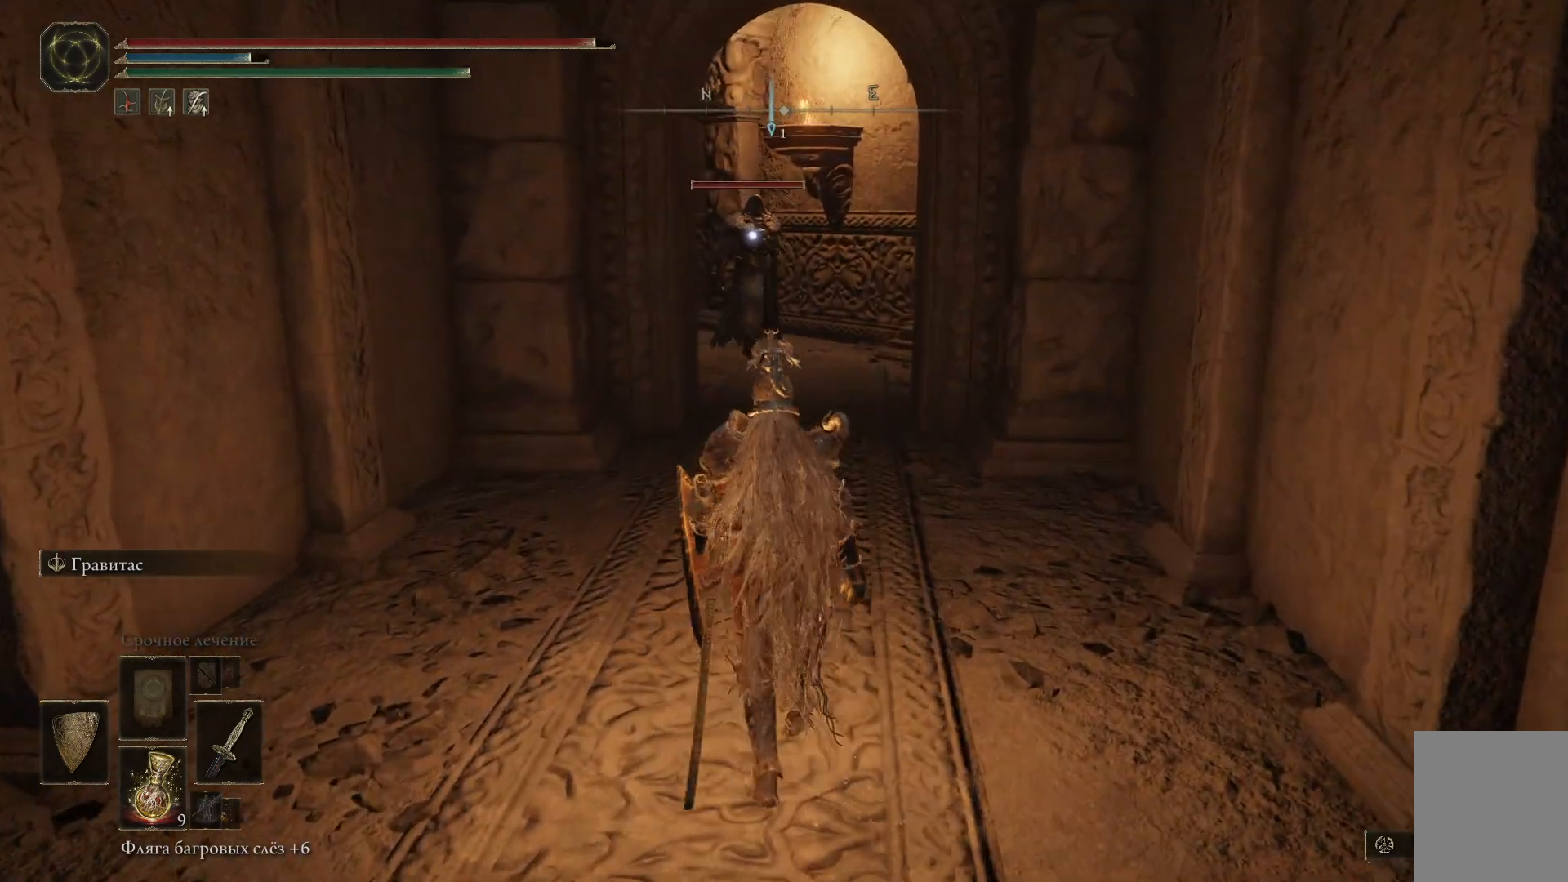
{"buttons": [], "left_stick": "down", "right_stick": "center", "events": [[151, "left_stick", "down"]]}
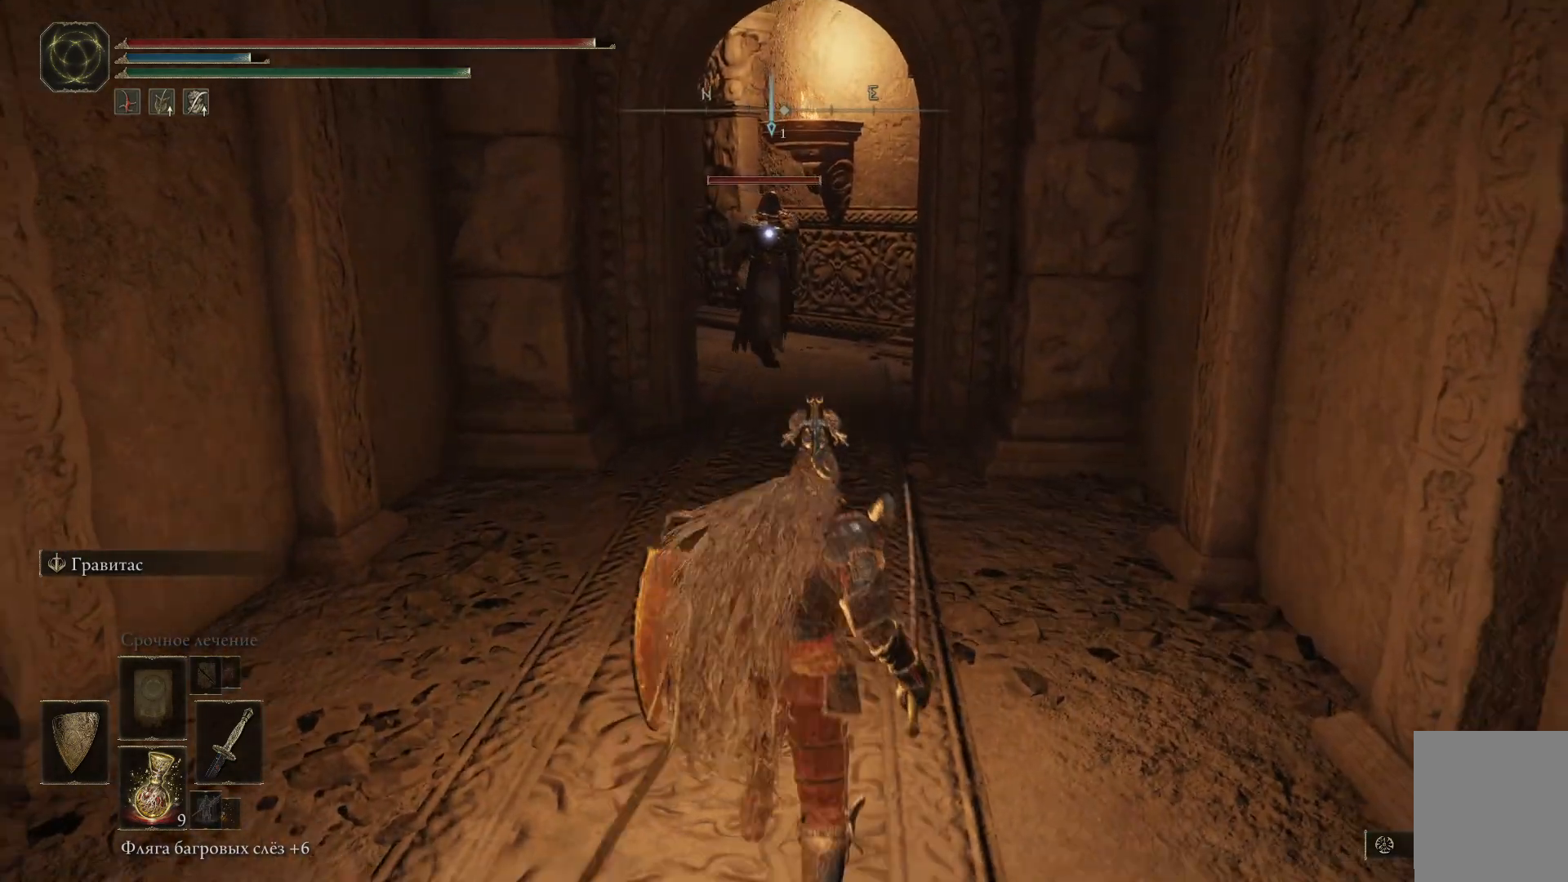
{"buttons": [], "left_stick": "down", "right_stick": "center", "events": []}
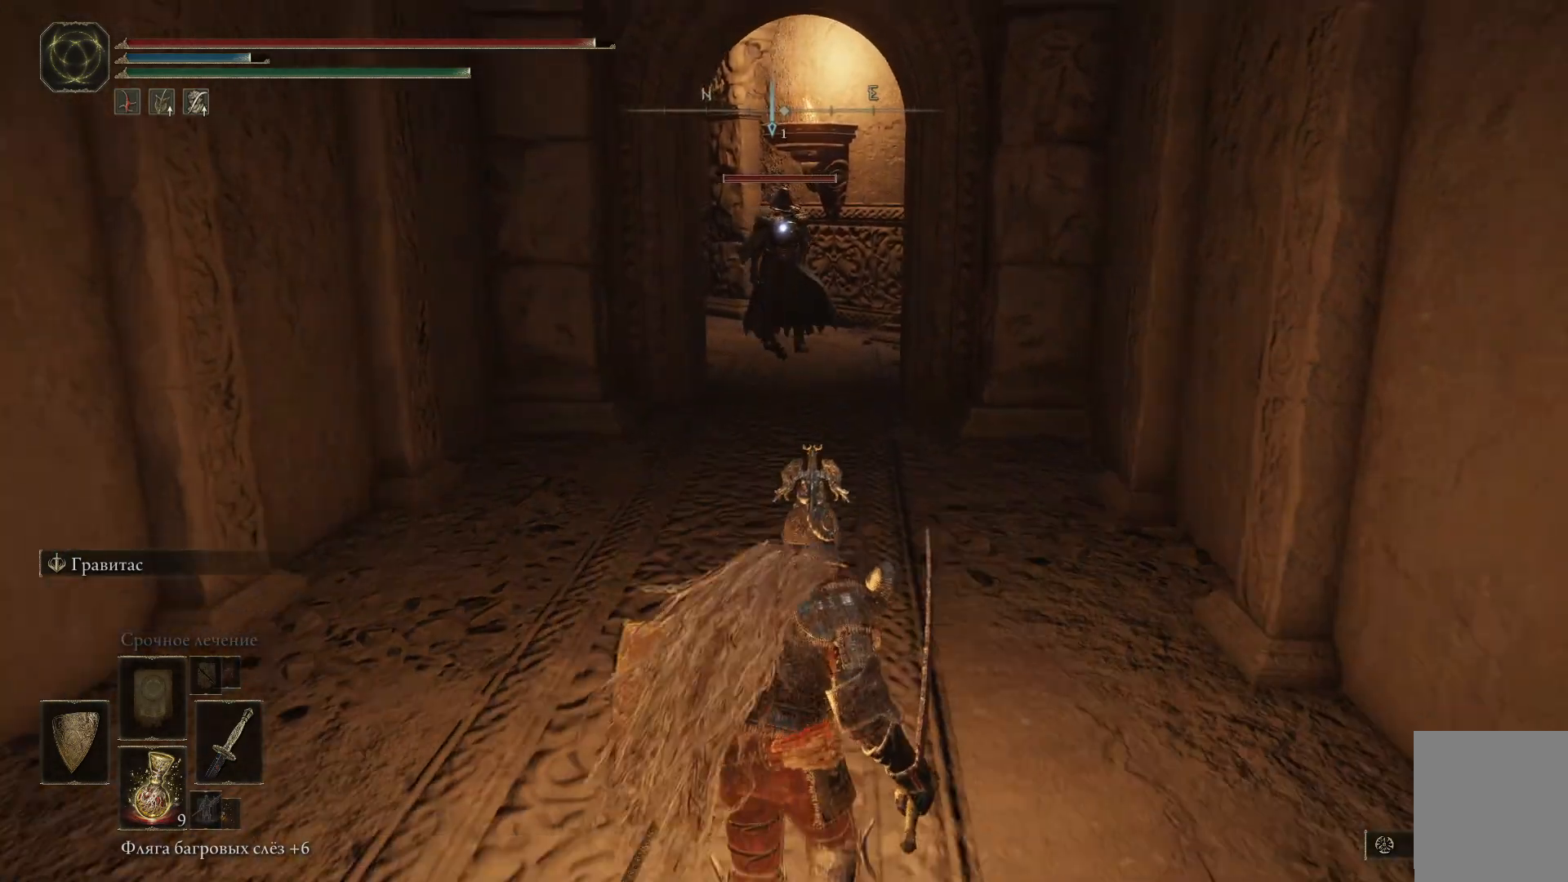
{"buttons": ["L1"], "left_stick": "down", "right_stick": "center", "events": [[450, "L1", "down"]]}
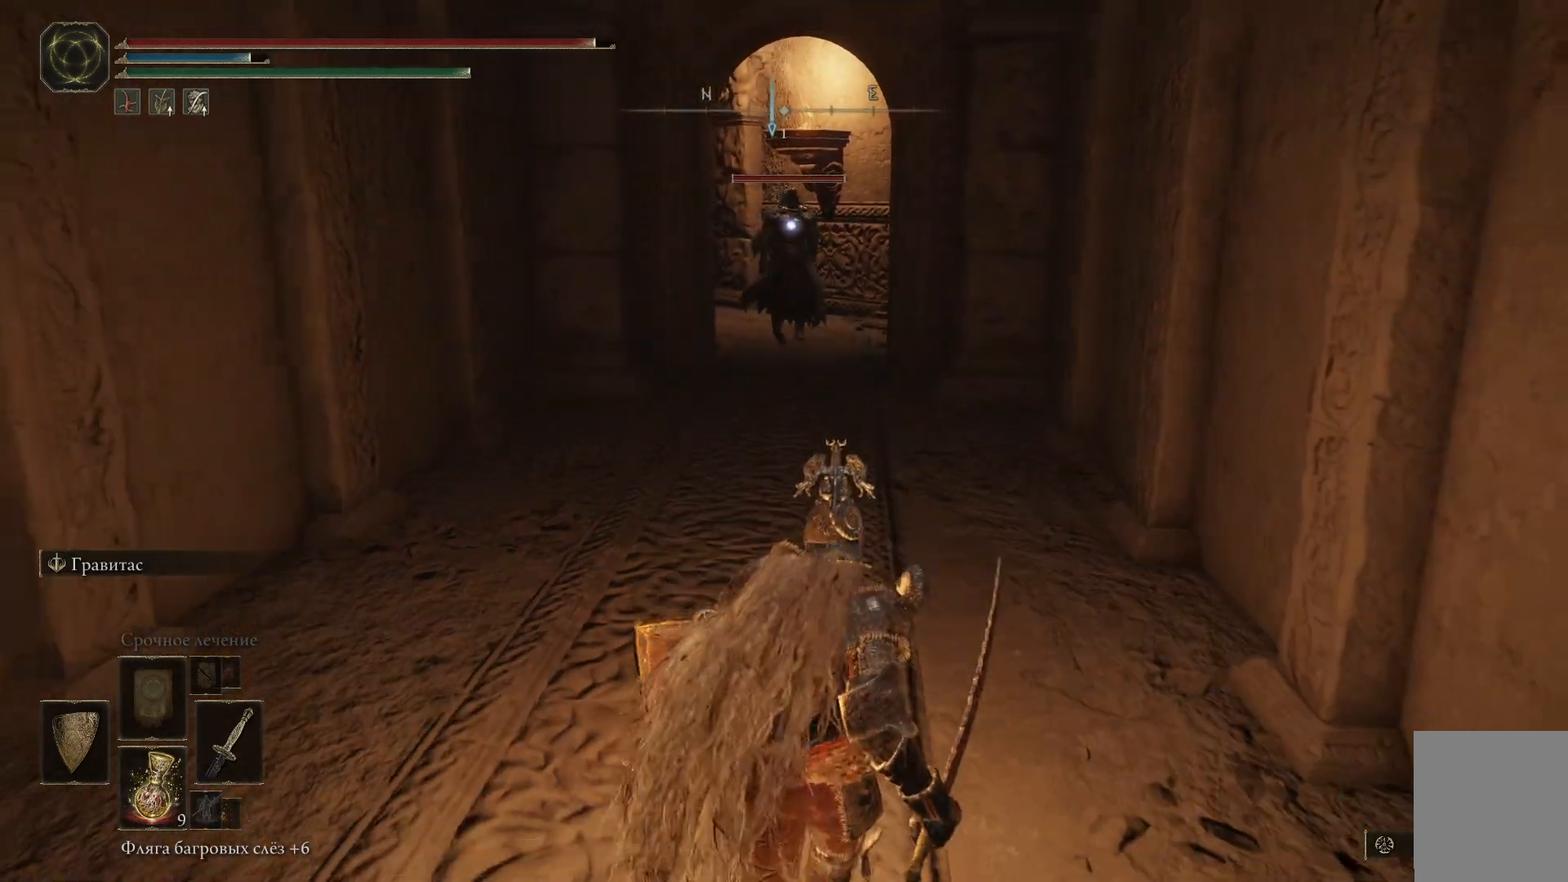
{"buttons": ["L1"], "left_stick": "up-left", "right_stick": "center", "events": [[34, "left_stick", "down-left"], [134, "left_stick", "left"], [367, "left_stick", "up-left"]]}
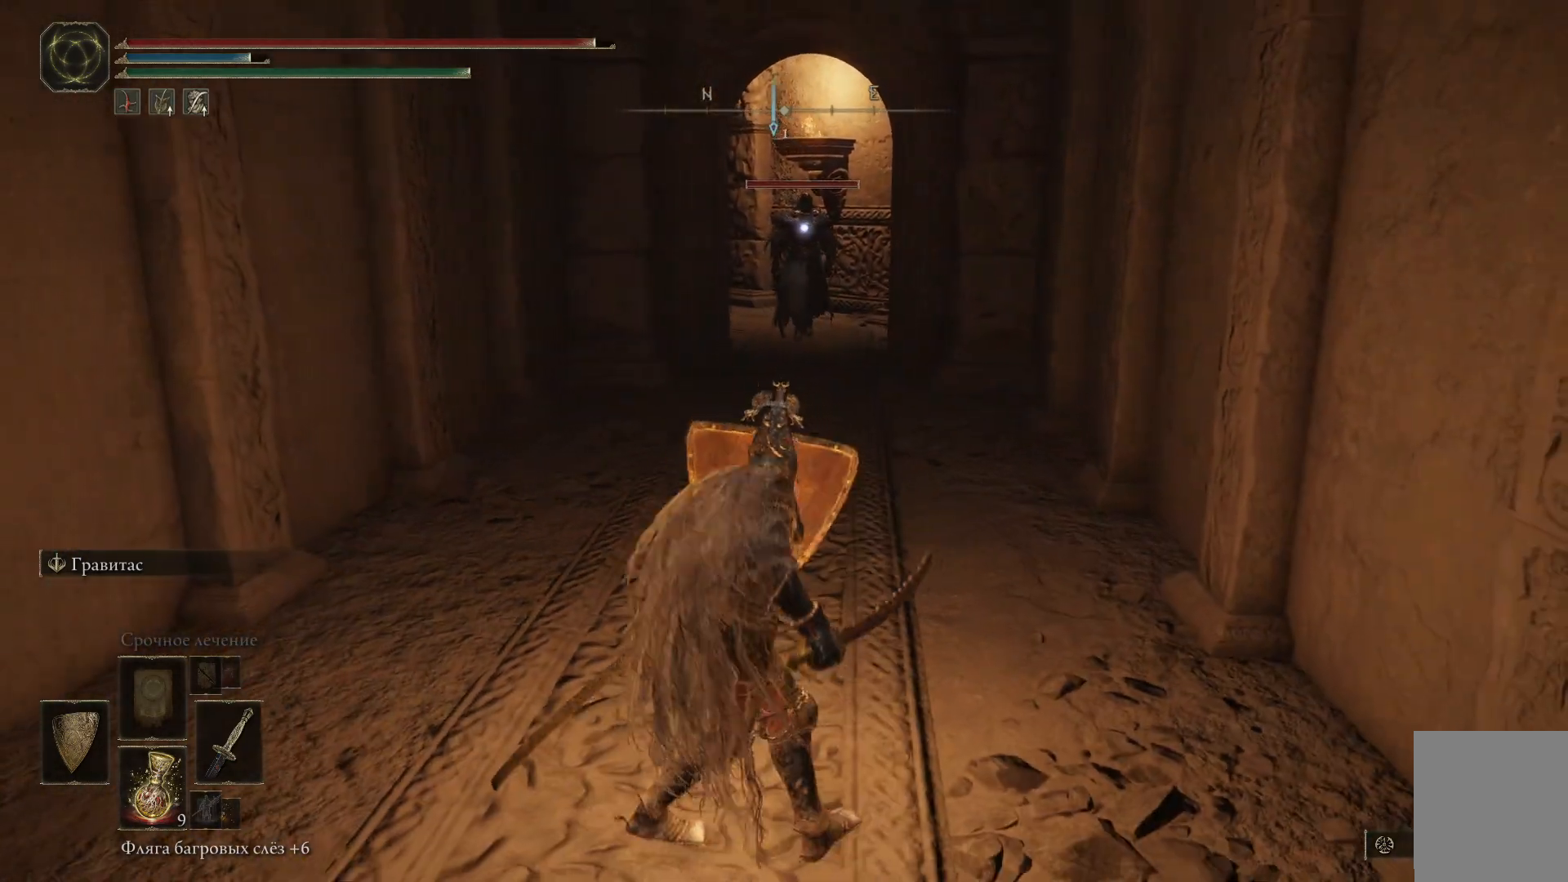
{"buttons": ["L1"], "left_stick": "up", "right_stick": "center", "events": [[467, "left_stick", "up"]]}
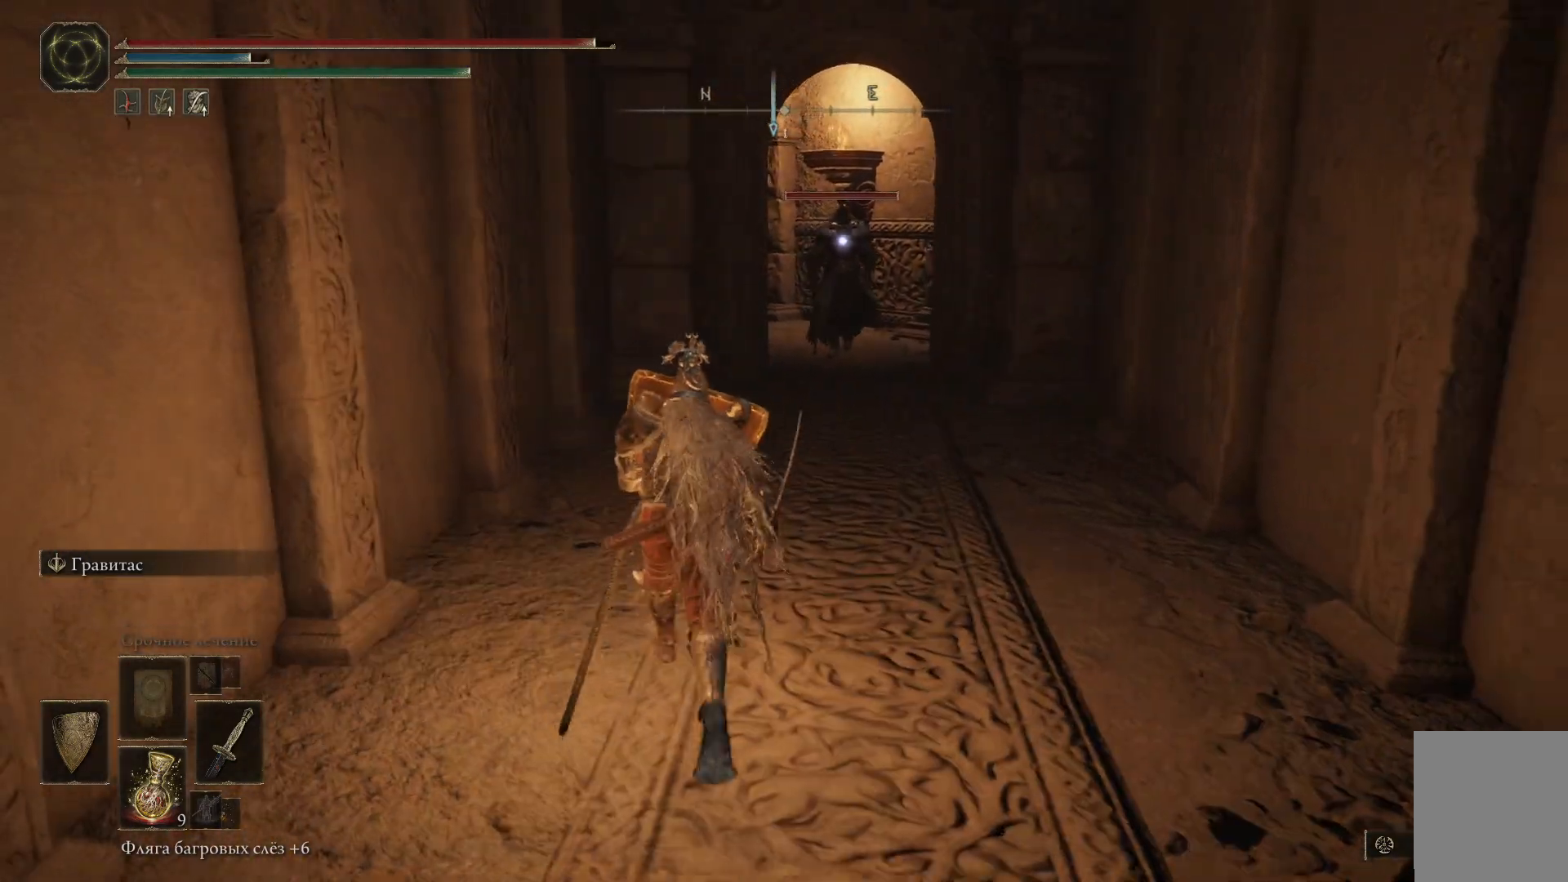
{"buttons": ["L1"], "left_stick": "up-right", "right_stick": "center", "events": [[167, "left_stick", "up-right"]]}
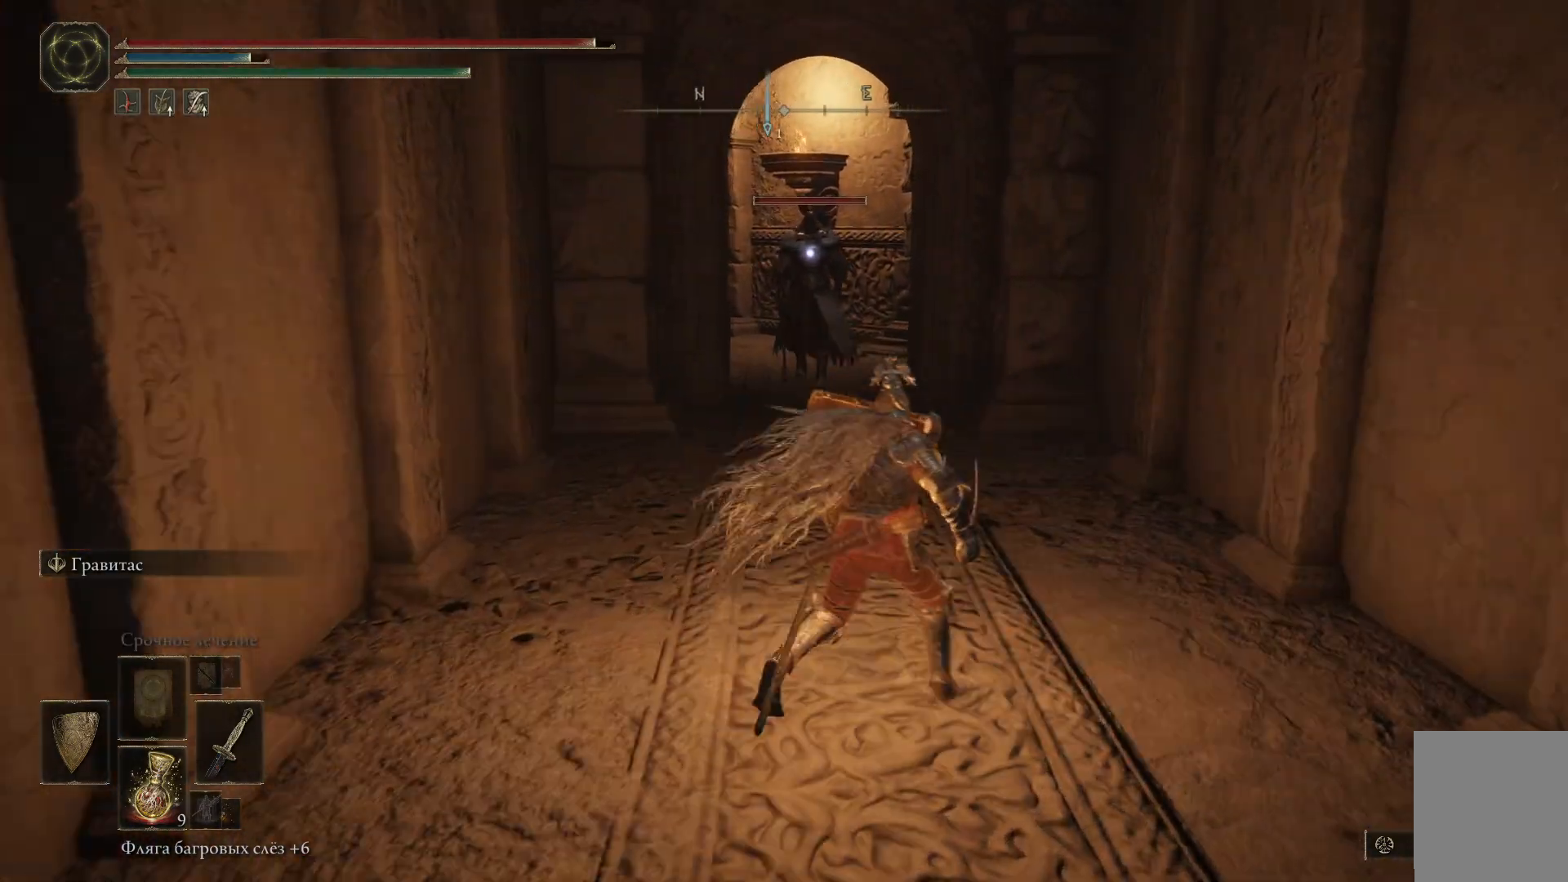
{"buttons": [], "left_stick": "up", "right_stick": "center", "events": [[117, "left_stick", "up"], [183, "L1", "up"]]}
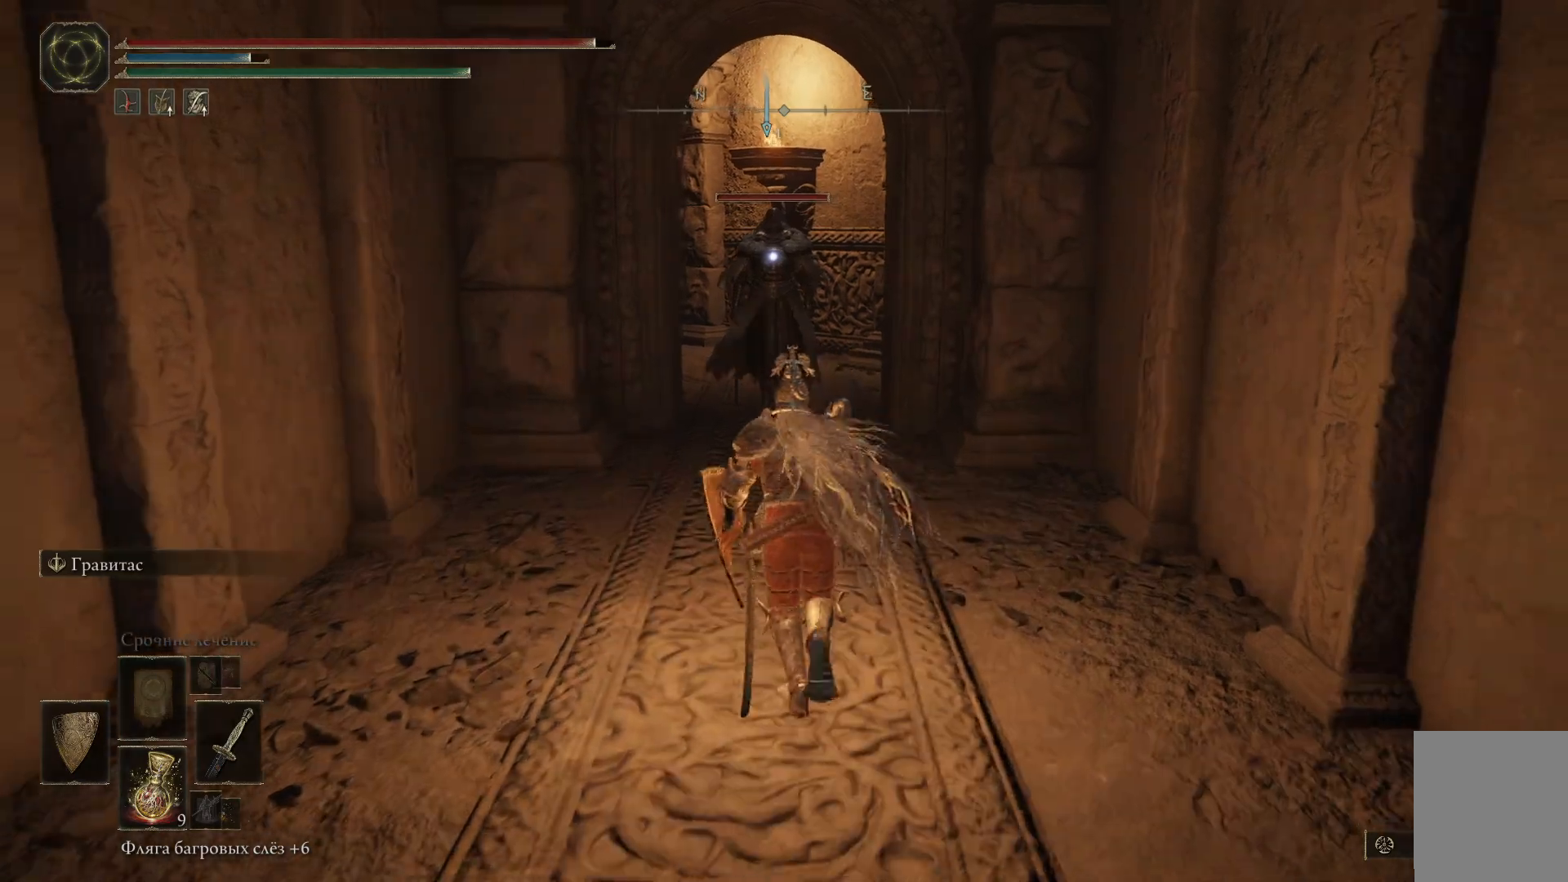
{"buttons": ["A"], "left_stick": "up", "right_stick": "center", "events": [[434, "A", "down"]]}
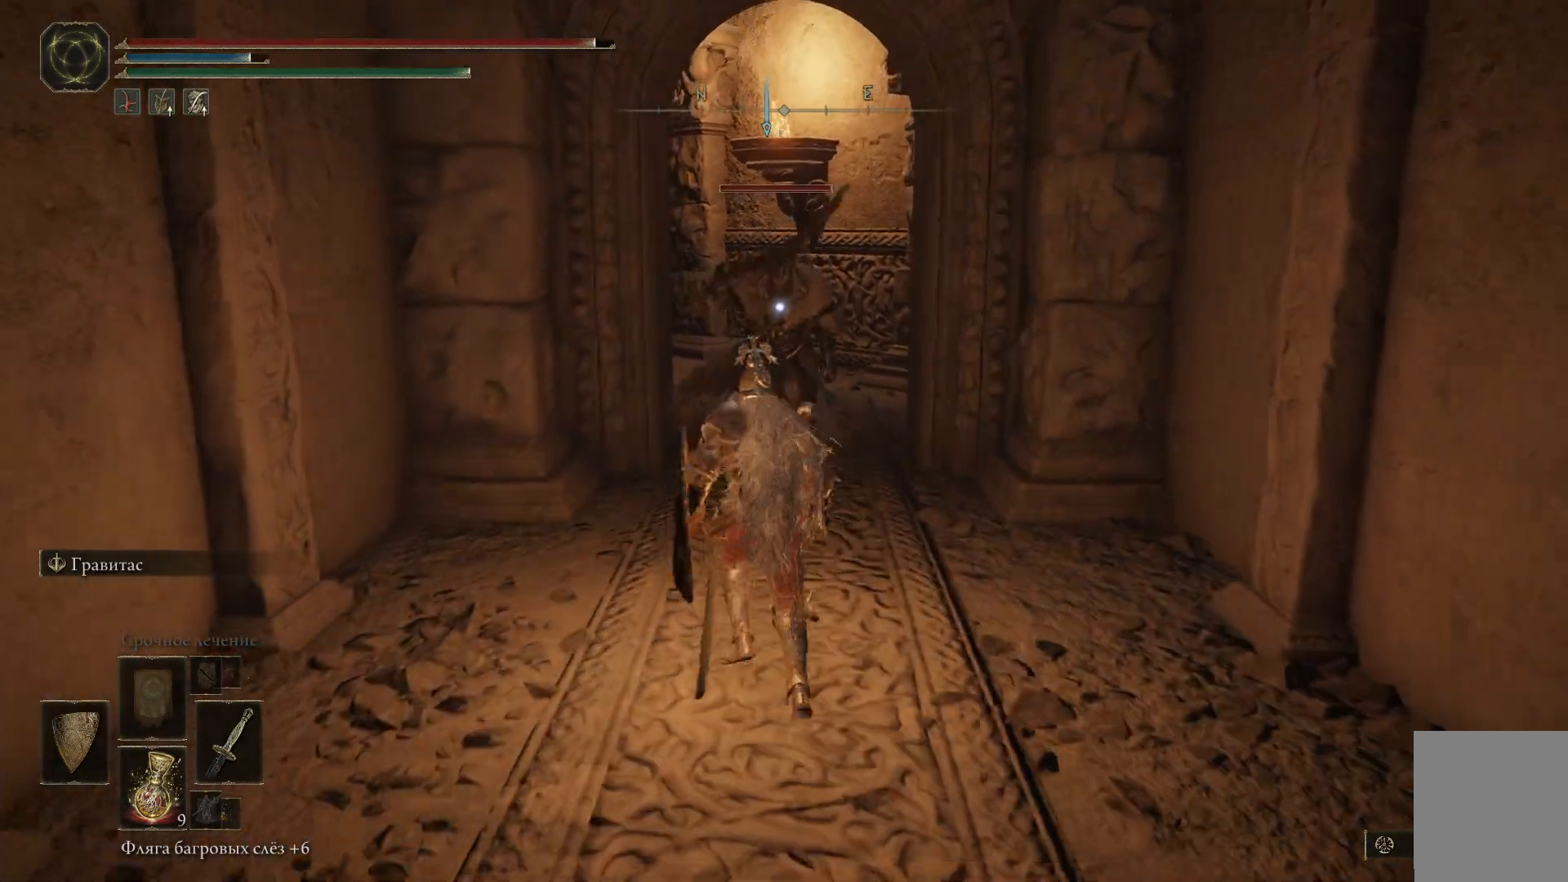
{"buttons": ["R2"], "left_stick": "up", "right_stick": "center", "events": [[100, "A", "up"], [267, "R2", "down"], [400, "R2", "up"], [434, "R2", "down"]]}
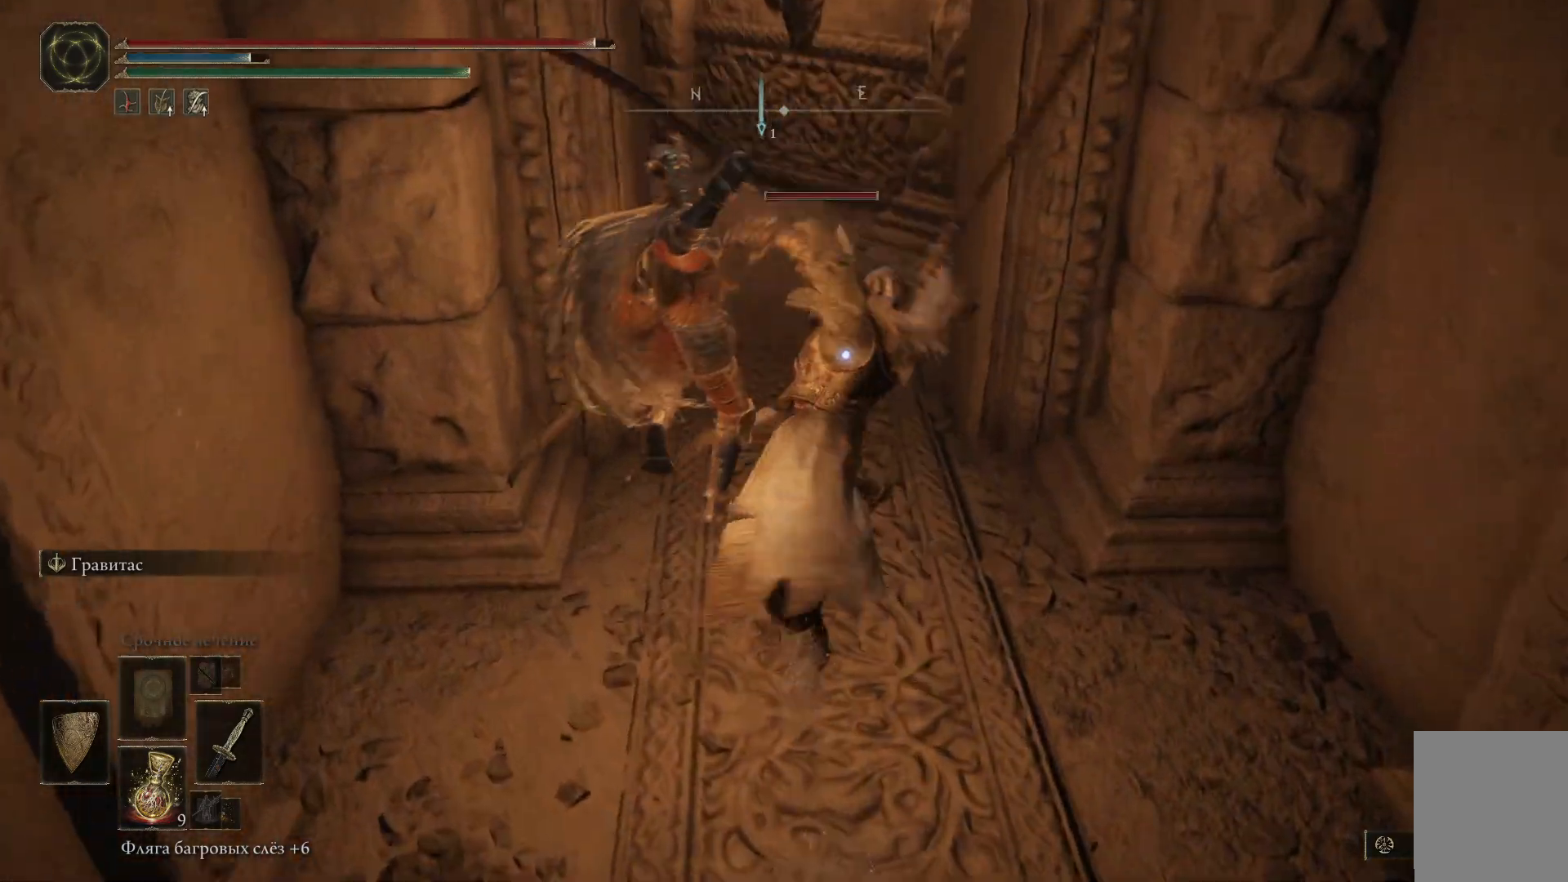
{"buttons": [], "left_stick": "right", "right_stick": "center", "events": [[17, "left_stick", "up-right"], [284, "left_stick", "right"], [451, "R2", "up"]]}
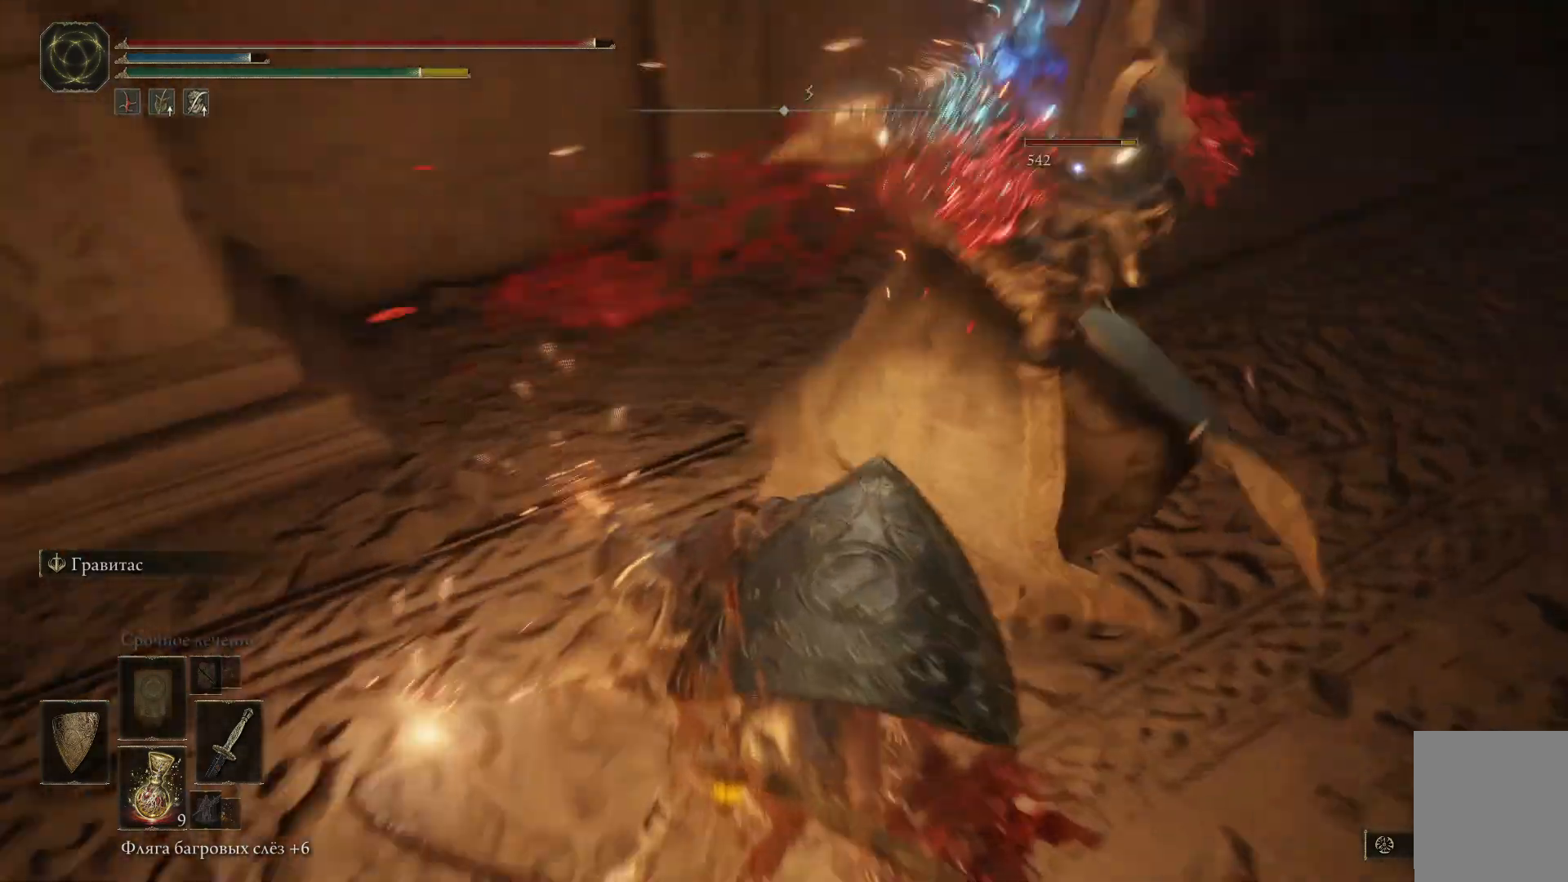
{"buttons": [], "left_stick": "up", "right_stick": "center", "events": [[117, "left_stick", "up"], [183, "R1", "down"], [217, "R1", "up"], [283, "R1", "down"], [350, "R1", "up"], [417, "R1", "down"], [467, "R1", "up"]]}
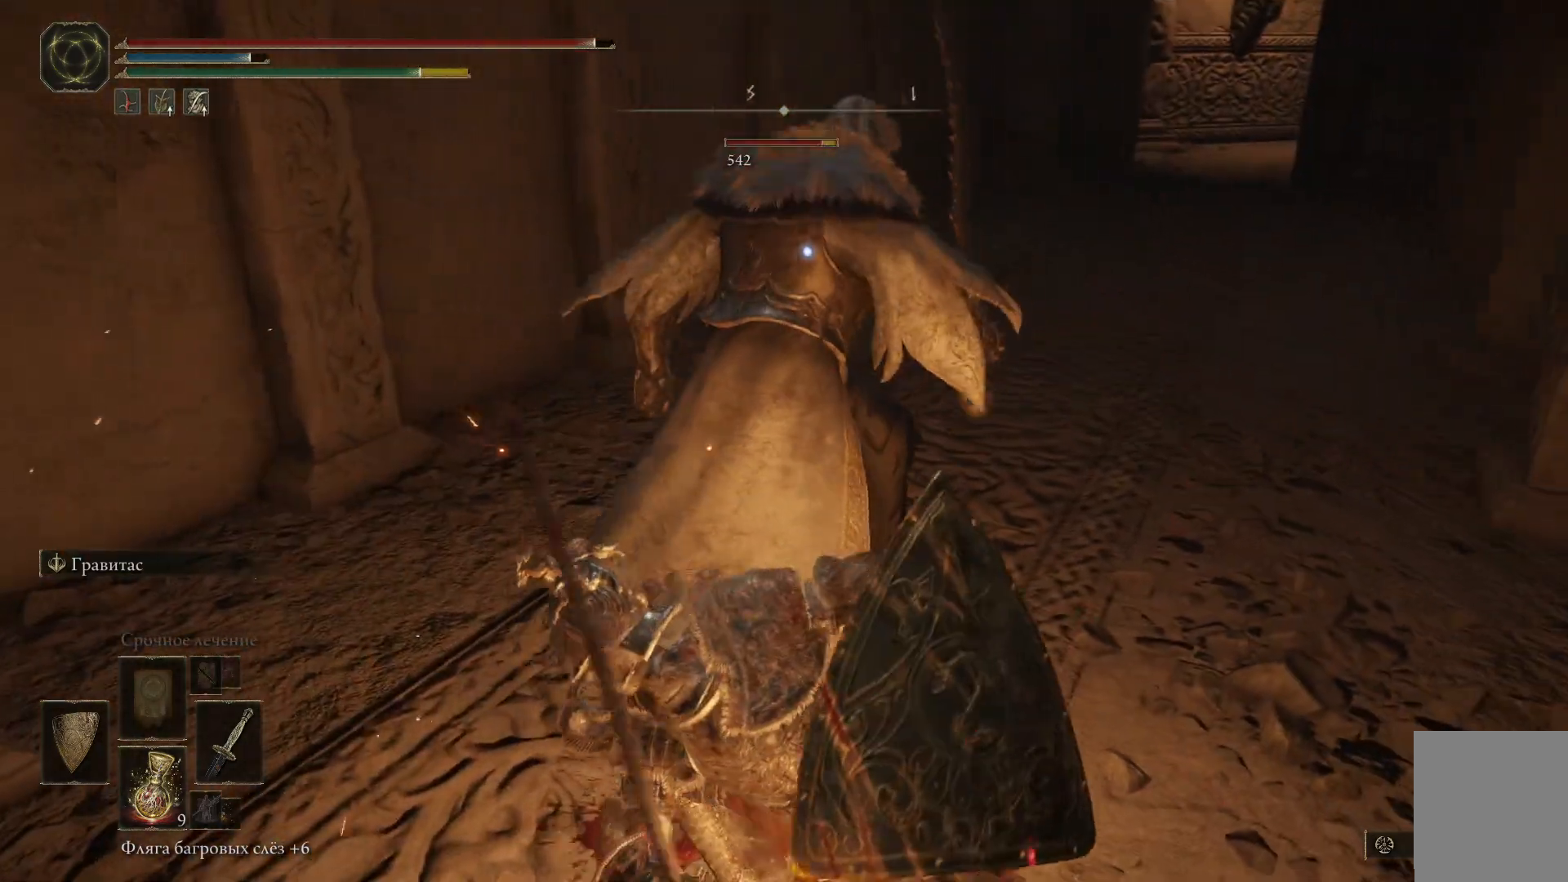
{"buttons": ["R1"], "left_stick": "up", "right_stick": "center", "events": [[17, "R1", "down"], [84, "R1", "up"], [134, "R1", "down"], [184, "R1", "up"], [267, "R1", "down"], [334, "R1", "up"], [384, "R1", "down"], [434, "R1", "up"], [501, "R1", "down"]]}
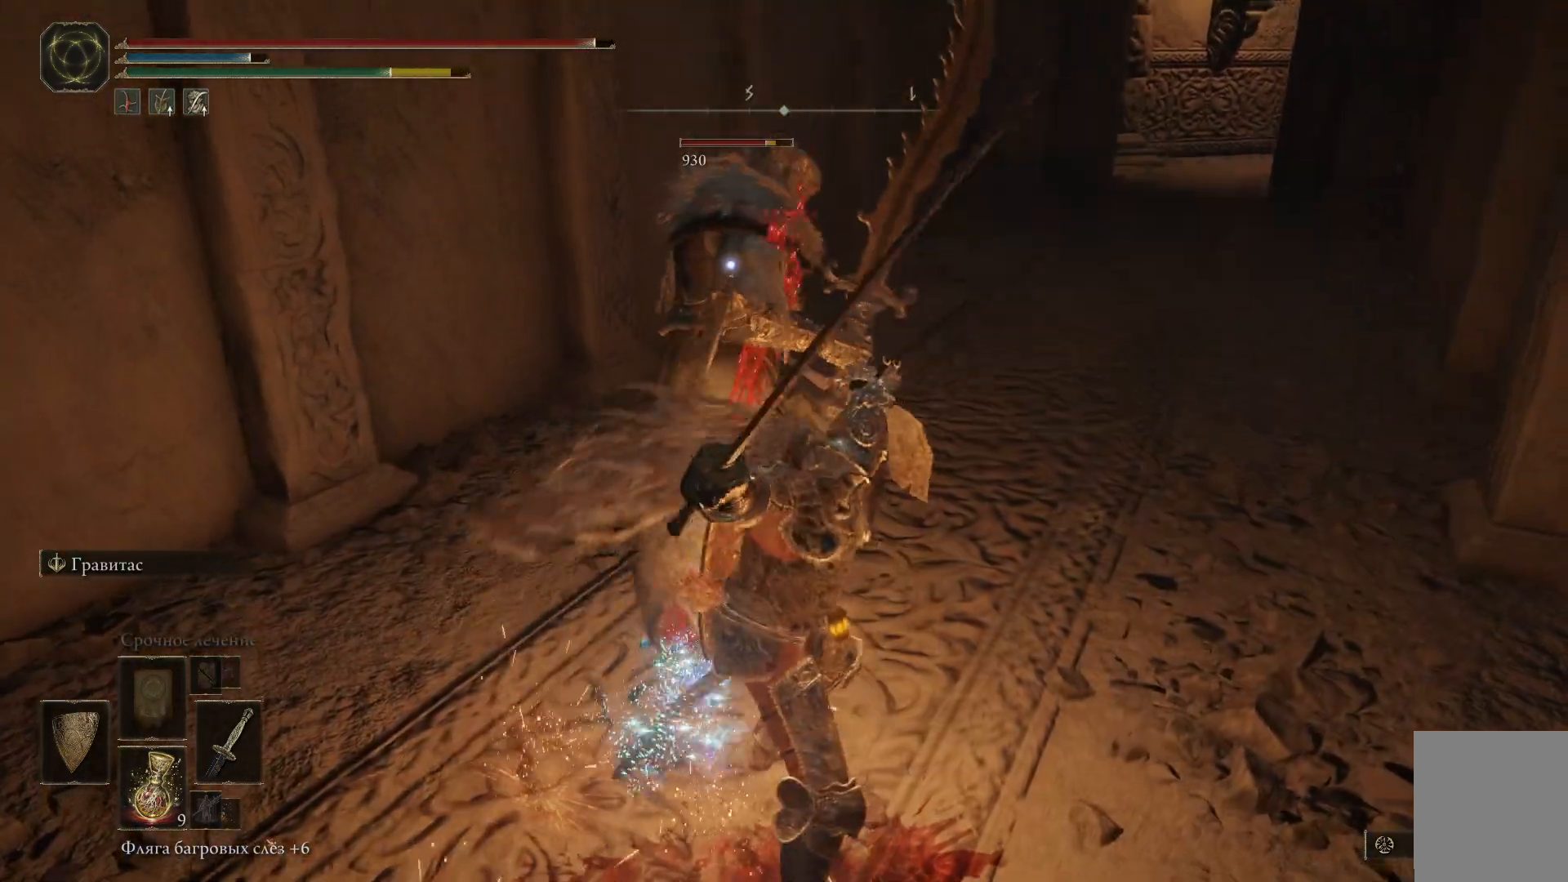
{"buttons": ["R1"], "left_stick": "up", "right_stick": "center", "events": [[50, "R1", "up"], [117, "R1", "down"], [200, "R1", "up"], [233, "R1", "down"], [317, "R1", "up"], [350, "R1", "down"], [434, "R1", "up"], [467, "R1", "down"]]}
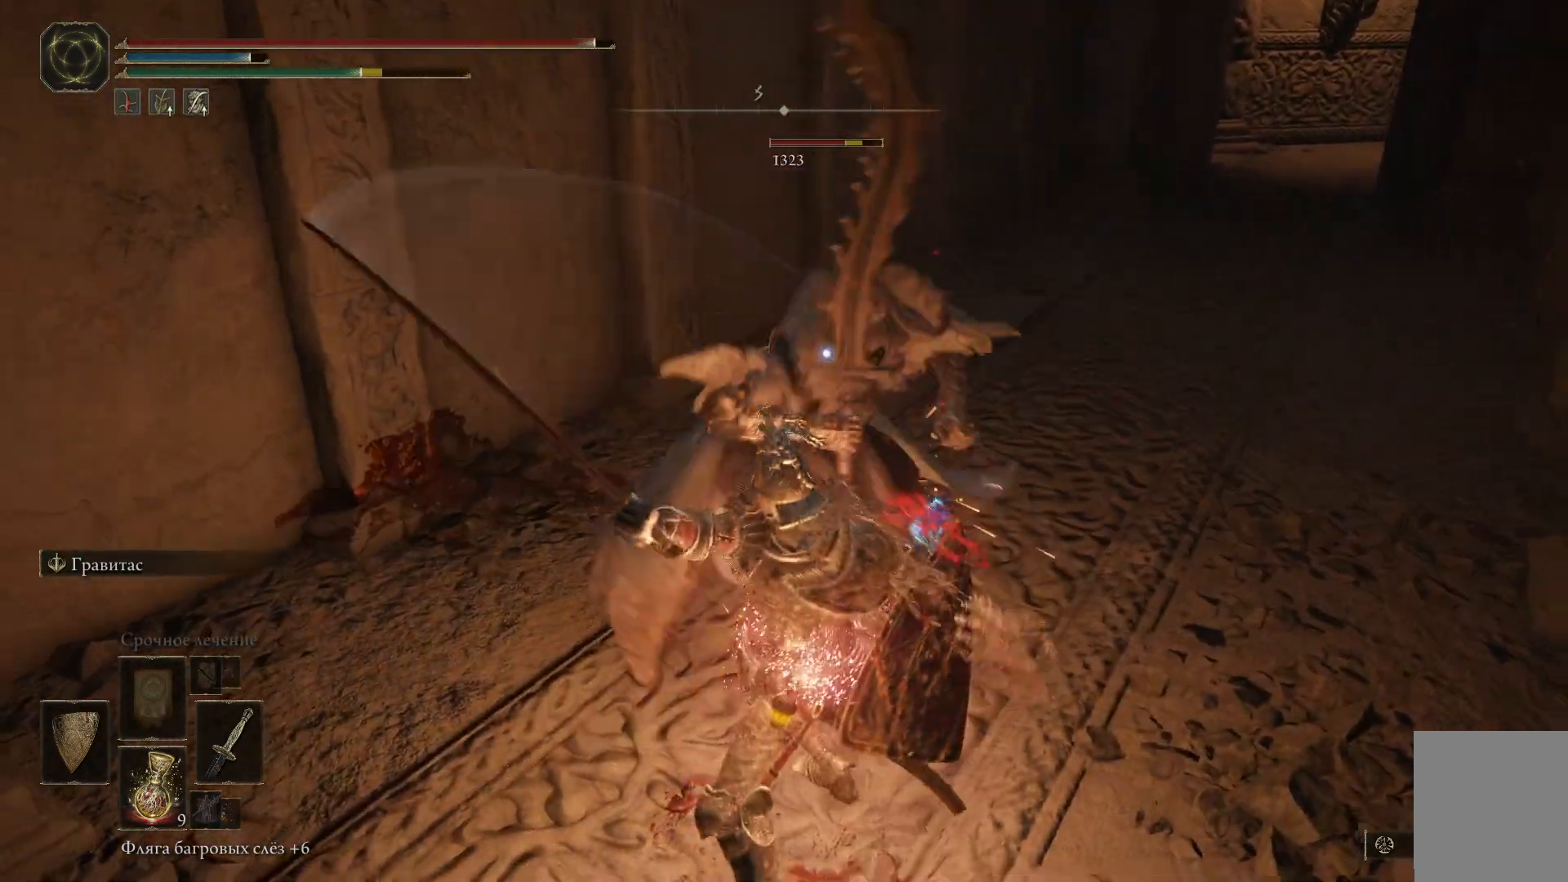
{"buttons": ["R1"], "left_stick": "up", "right_stick": "center", "events": [[50, "R1", "up"], [100, "R1", "down"], [167, "R1", "up"], [217, "R1", "down"], [301, "R1", "up"], [334, "R1", "down"], [417, "R1", "up"], [451, "R1", "down"]]}
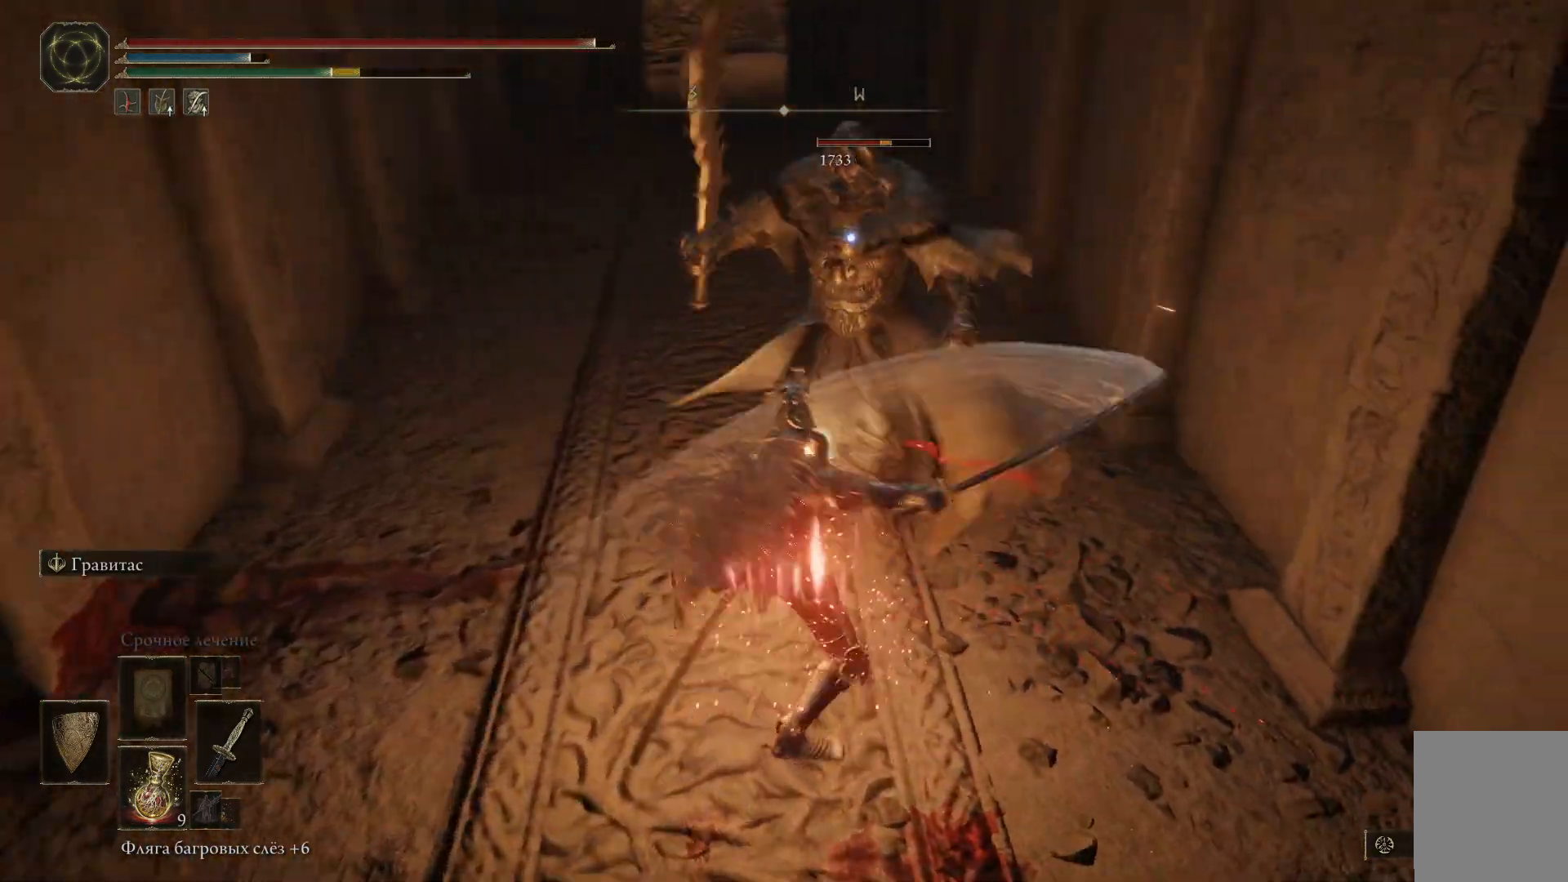
{"buttons": ["R1"], "left_stick": "up", "right_stick": "center", "events": [[16, "R1", "up"], [67, "R1", "down"], [167, "R1", "up"], [217, "R1", "down"], [283, "R1", "up"], [333, "R1", "down"], [417, "R1", "up"], [450, "R1", "down"]]}
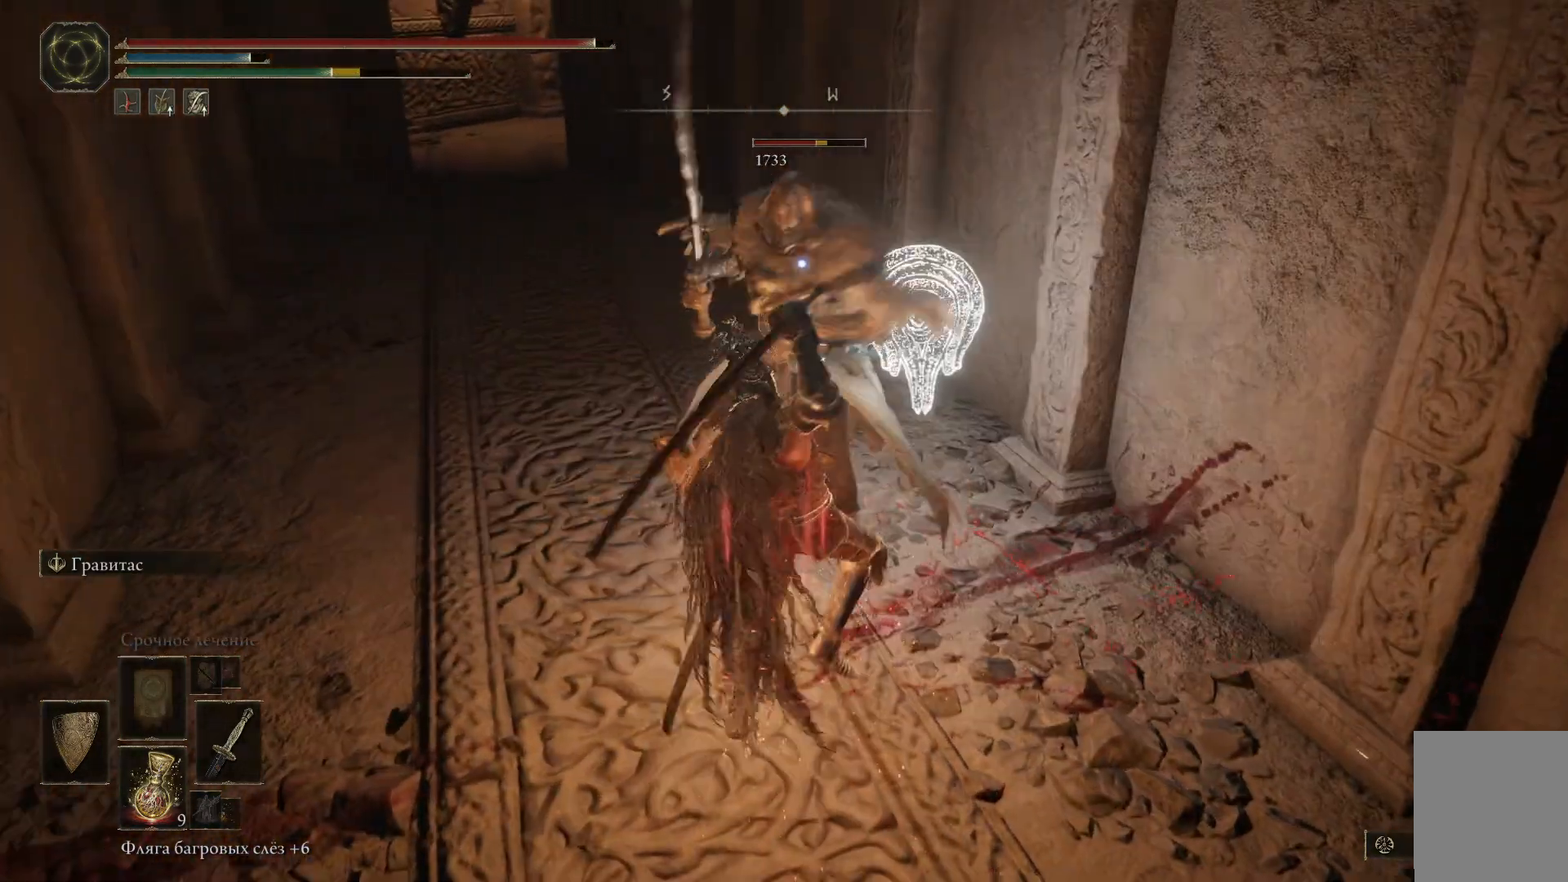
{"buttons": ["R1"], "left_stick": "up", "right_stick": "center", "events": [[34, "R1", "up"], [67, "R1", "down"], [150, "R1", "up"], [184, "R1", "down"], [267, "R1", "up"], [334, "R1", "down"], [384, "R1", "up"], [434, "R1", "down"]]}
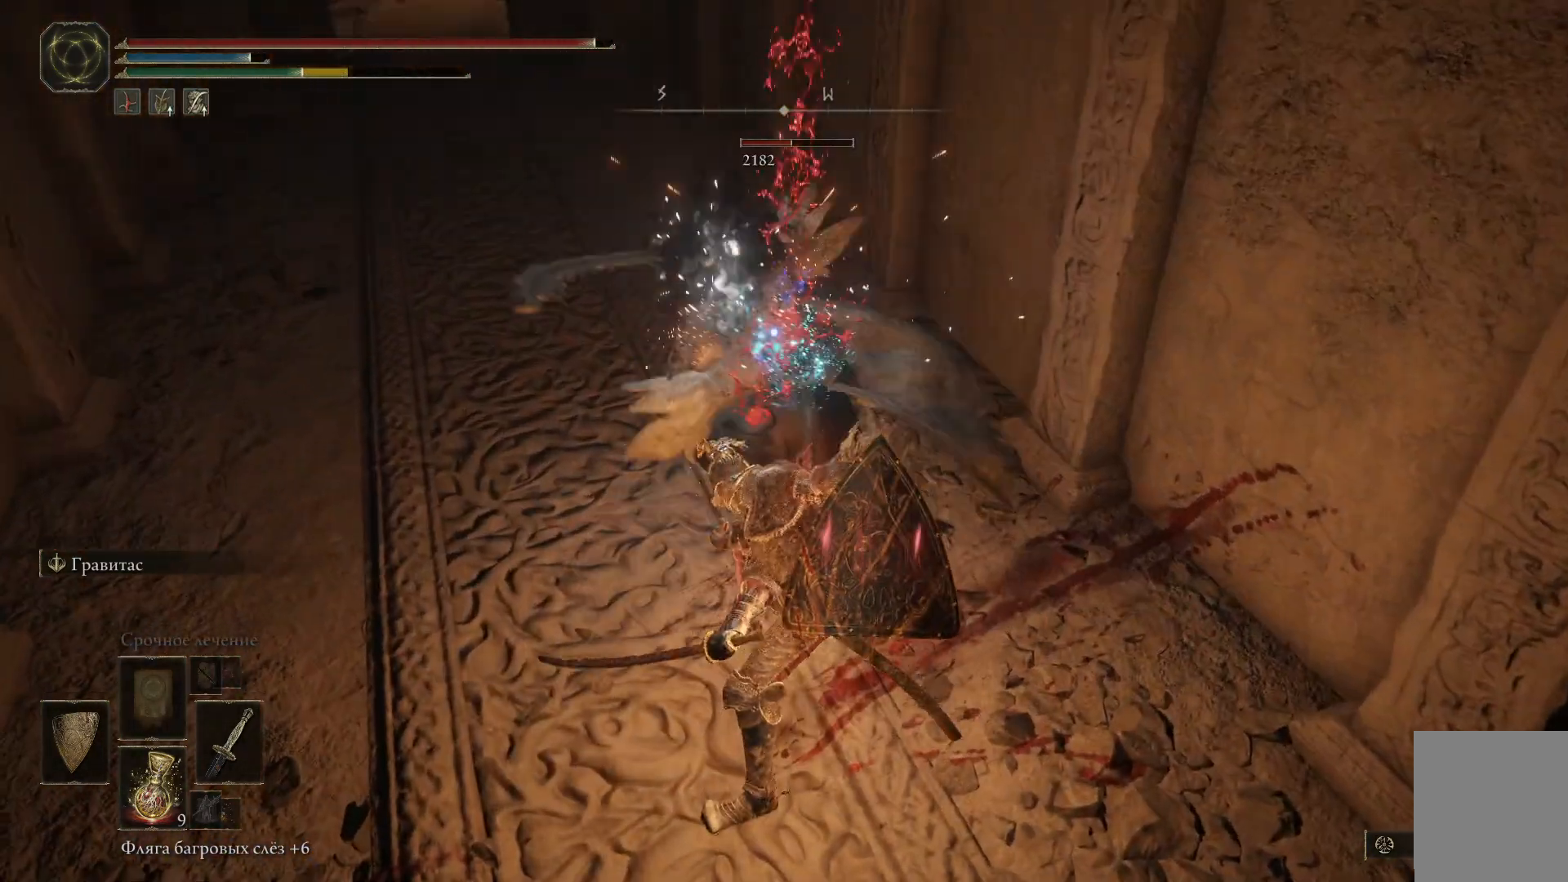
{"buttons": ["R1"], "left_stick": "up", "right_stick": "center", "events": [[33, "R1", "up"], [83, "R1", "down"], [167, "R1", "up"], [200, "R1", "down"], [283, "R1", "up"], [317, "R1", "down"], [400, "R1", "up"], [450, "R1", "down"]]}
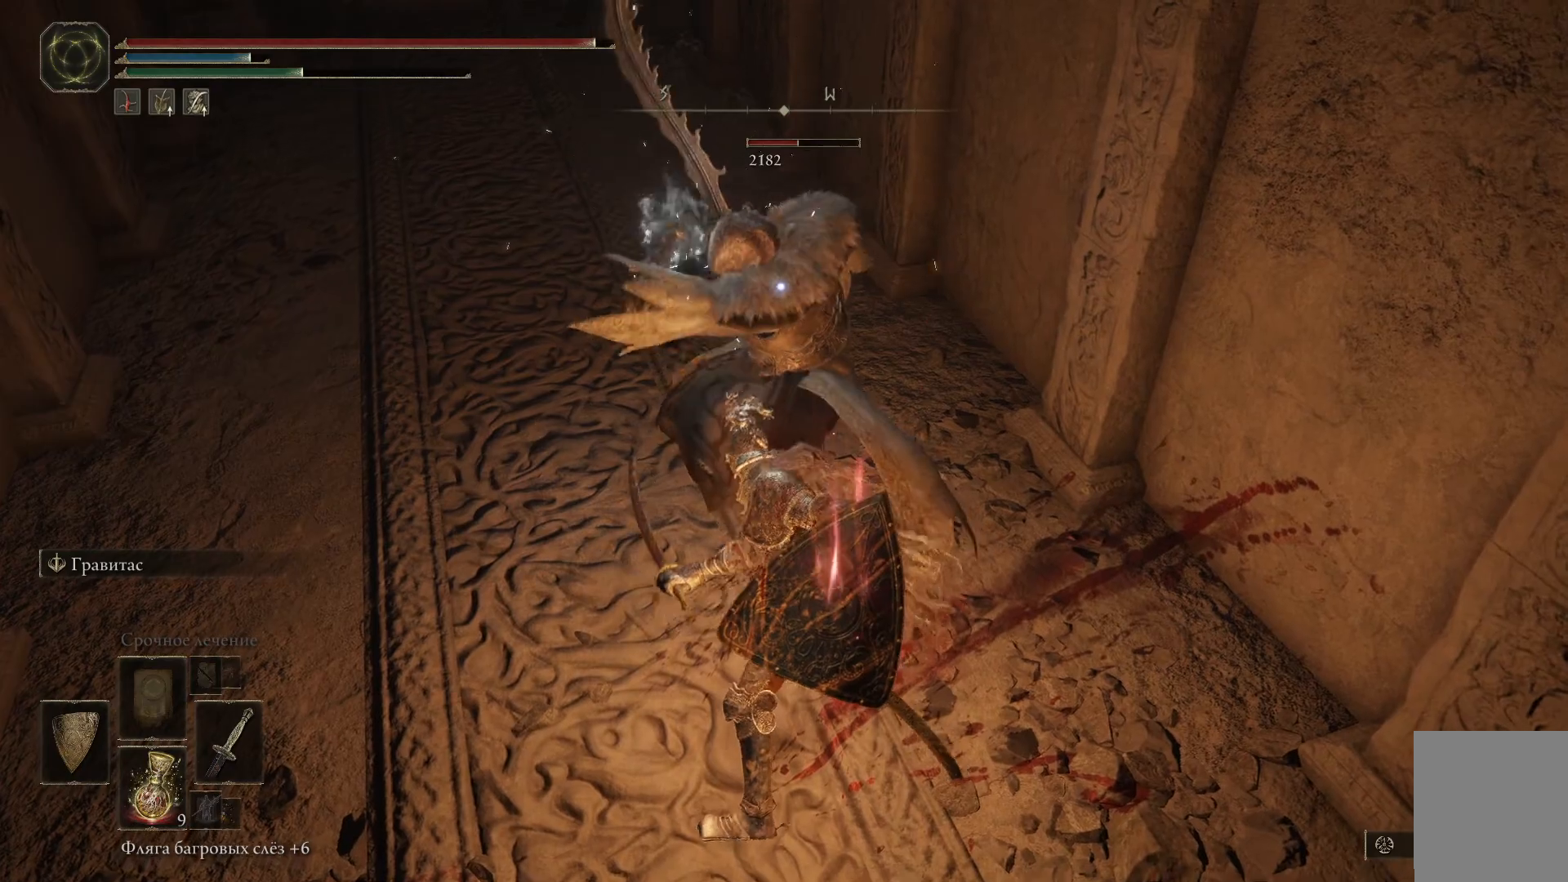
{"buttons": ["R1"], "left_stick": "up", "right_stick": "center", "events": [[17, "R1", "up"], [67, "R1", "down"], [150, "R1", "up"], [184, "R1", "down"], [251, "R1", "up"], [301, "R1", "down"], [401, "R1", "up"], [434, "R1", "down"]]}
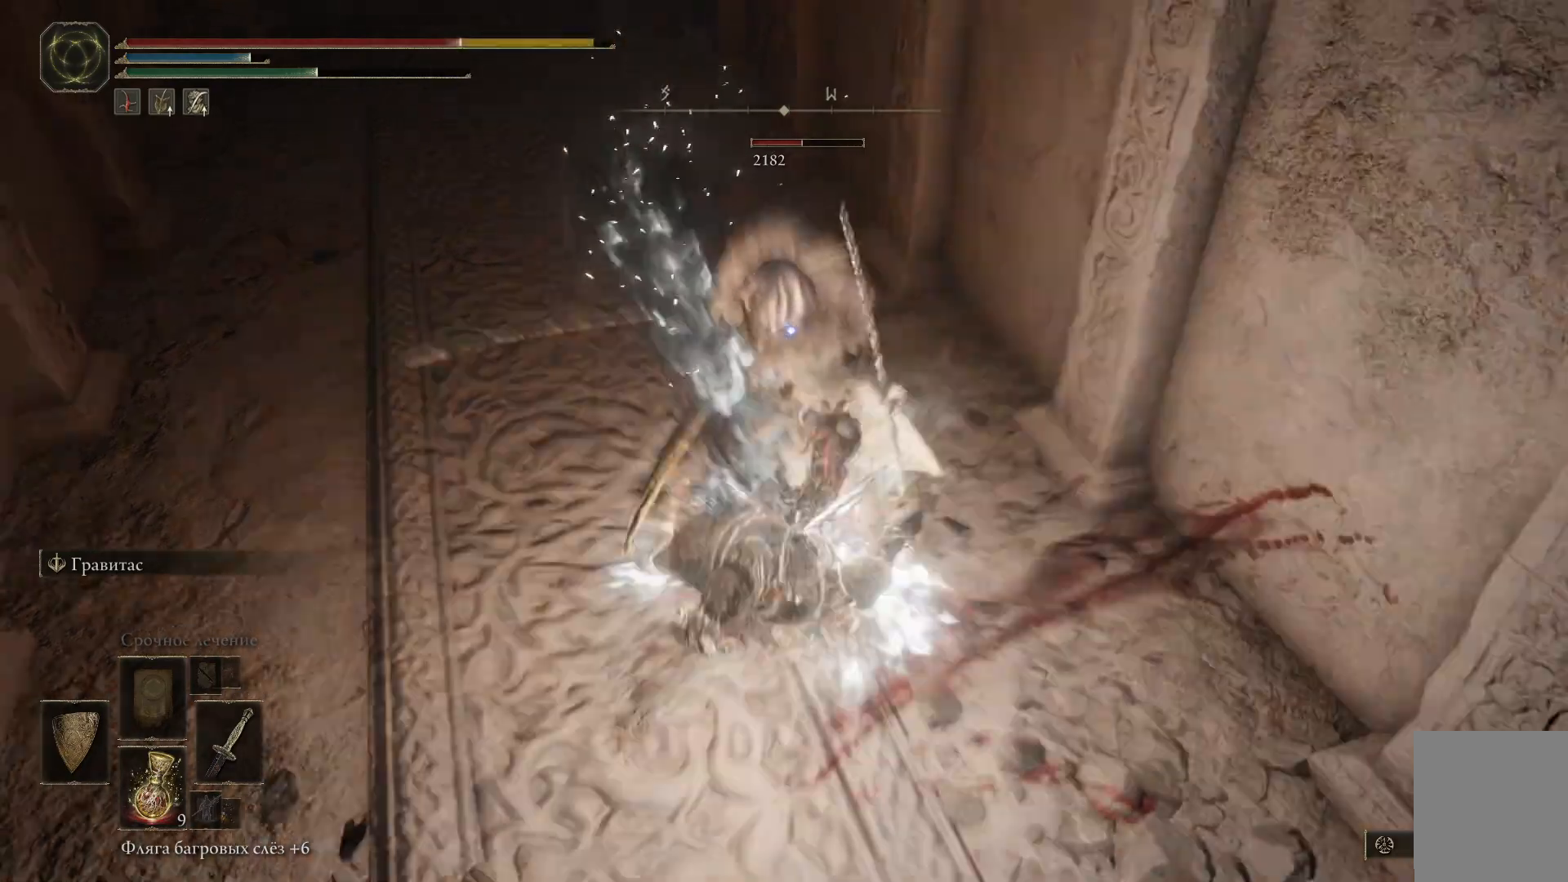
{"buttons": ["R1"], "left_stick": "up", "right_stick": "center", "events": [[16, "R1", "up"], [83, "R1", "down"], [150, "R1", "up"], [200, "R1", "down"], [283, "R1", "up"], [350, "R1", "down"], [383, "R1", "up"], [450, "R1", "down"]]}
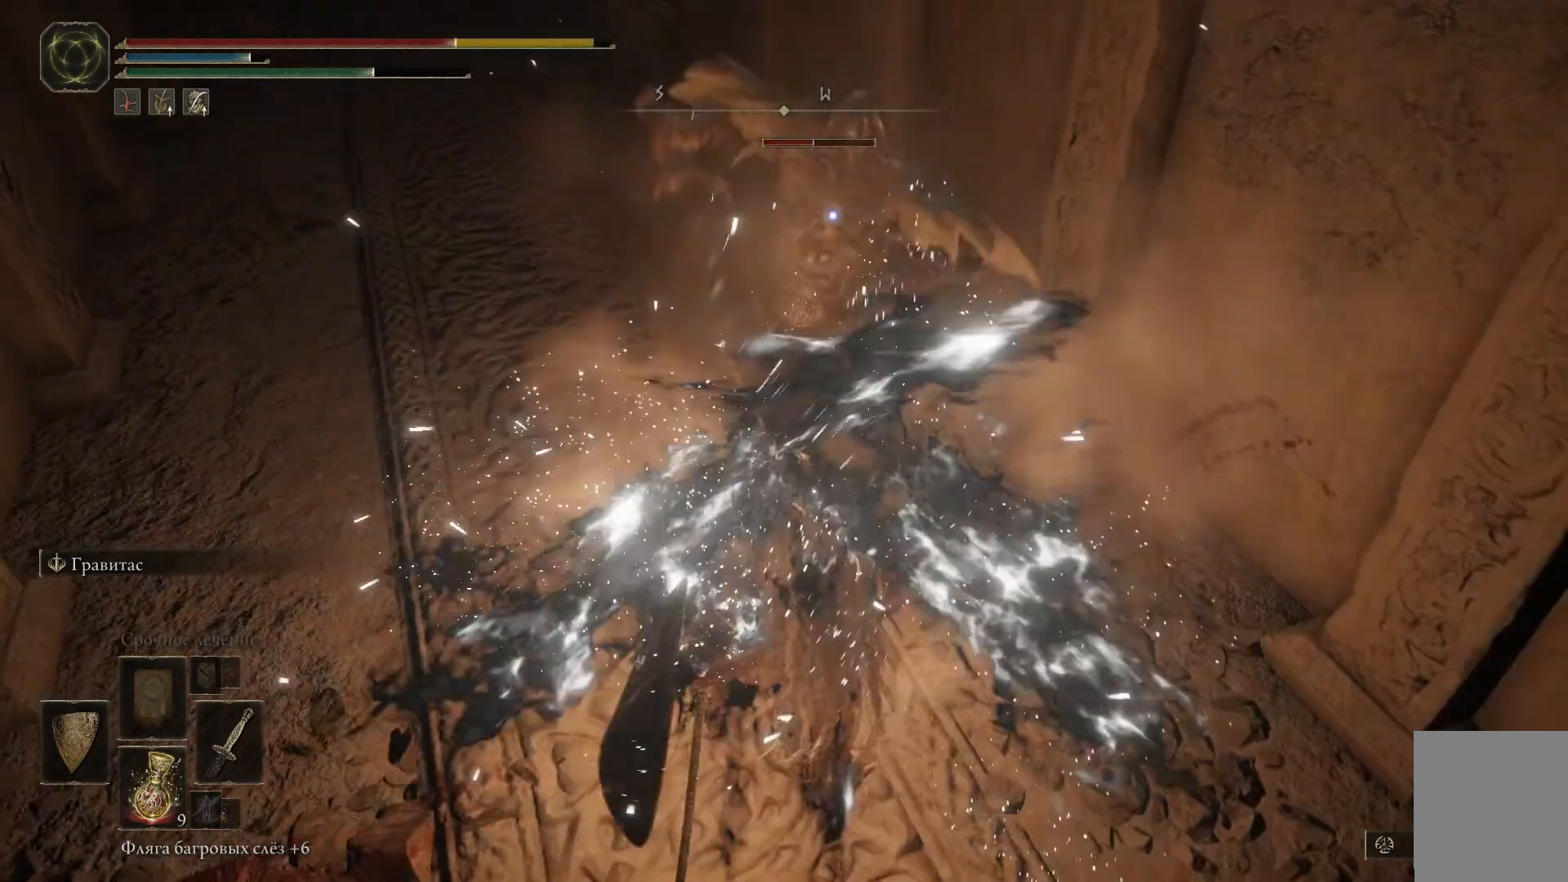
{"buttons": ["R1"], "left_stick": "up", "right_stick": "center", "events": [[17, "R1", "up"], [84, "R1", "down"], [150, "R1", "up"], [200, "R1", "down"], [284, "R1", "up"], [334, "R1", "down"], [401, "R1", "up"], [451, "R1", "down"]]}
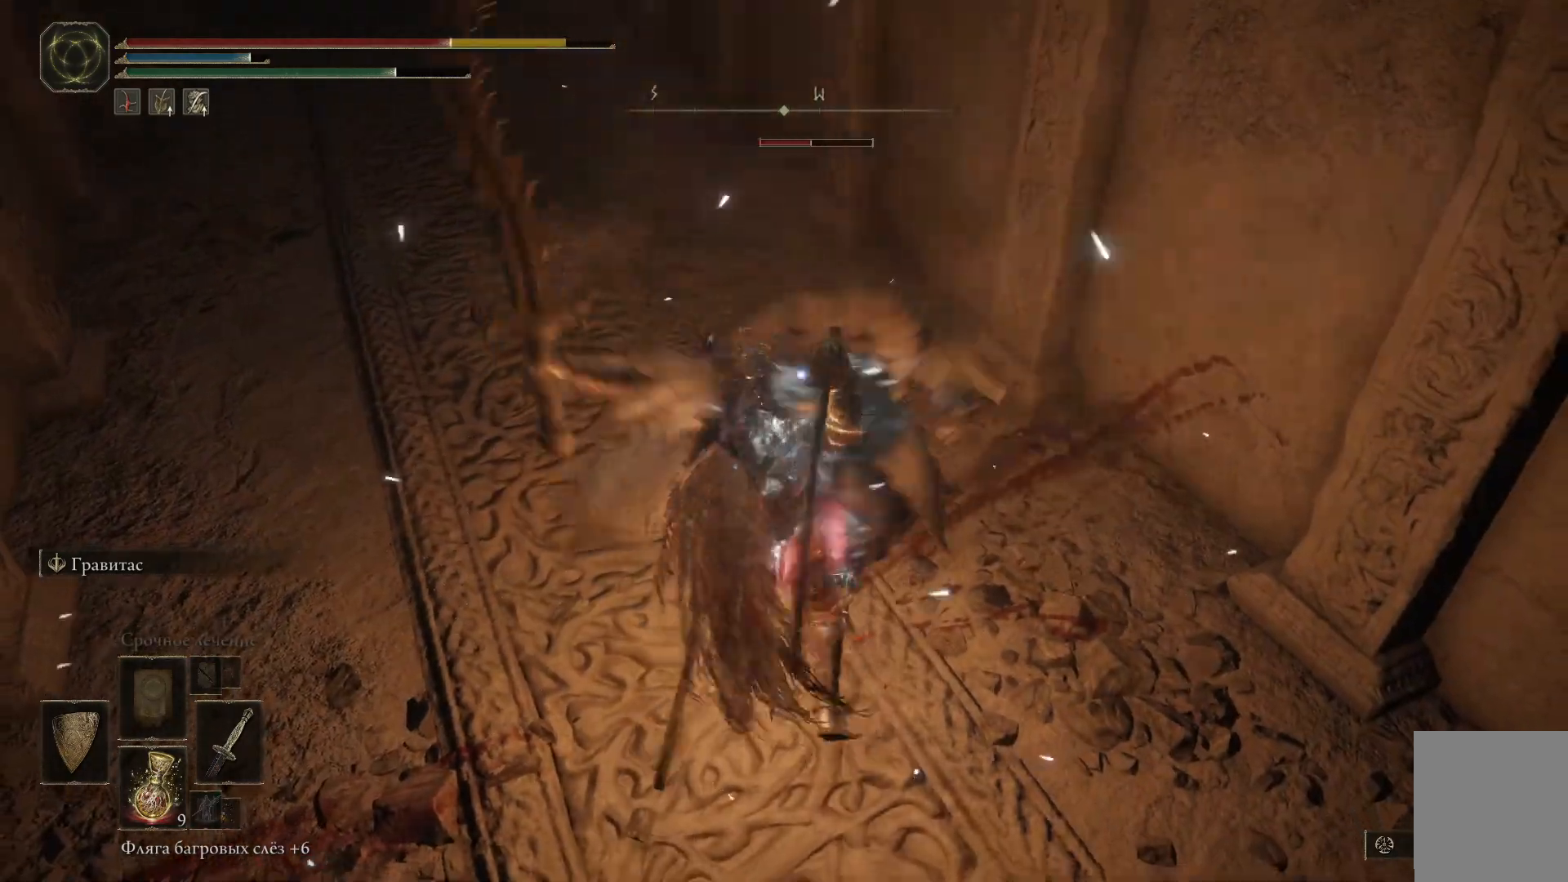
{"buttons": ["R1"], "left_stick": "up", "right_stick": "center", "events": [[33, "R1", "up"], [83, "R1", "down"], [150, "R1", "up"], [200, "R1", "down"], [300, "R1", "up"], [333, "R1", "down"], [434, "R1", "up"], [484, "R1", "down"]]}
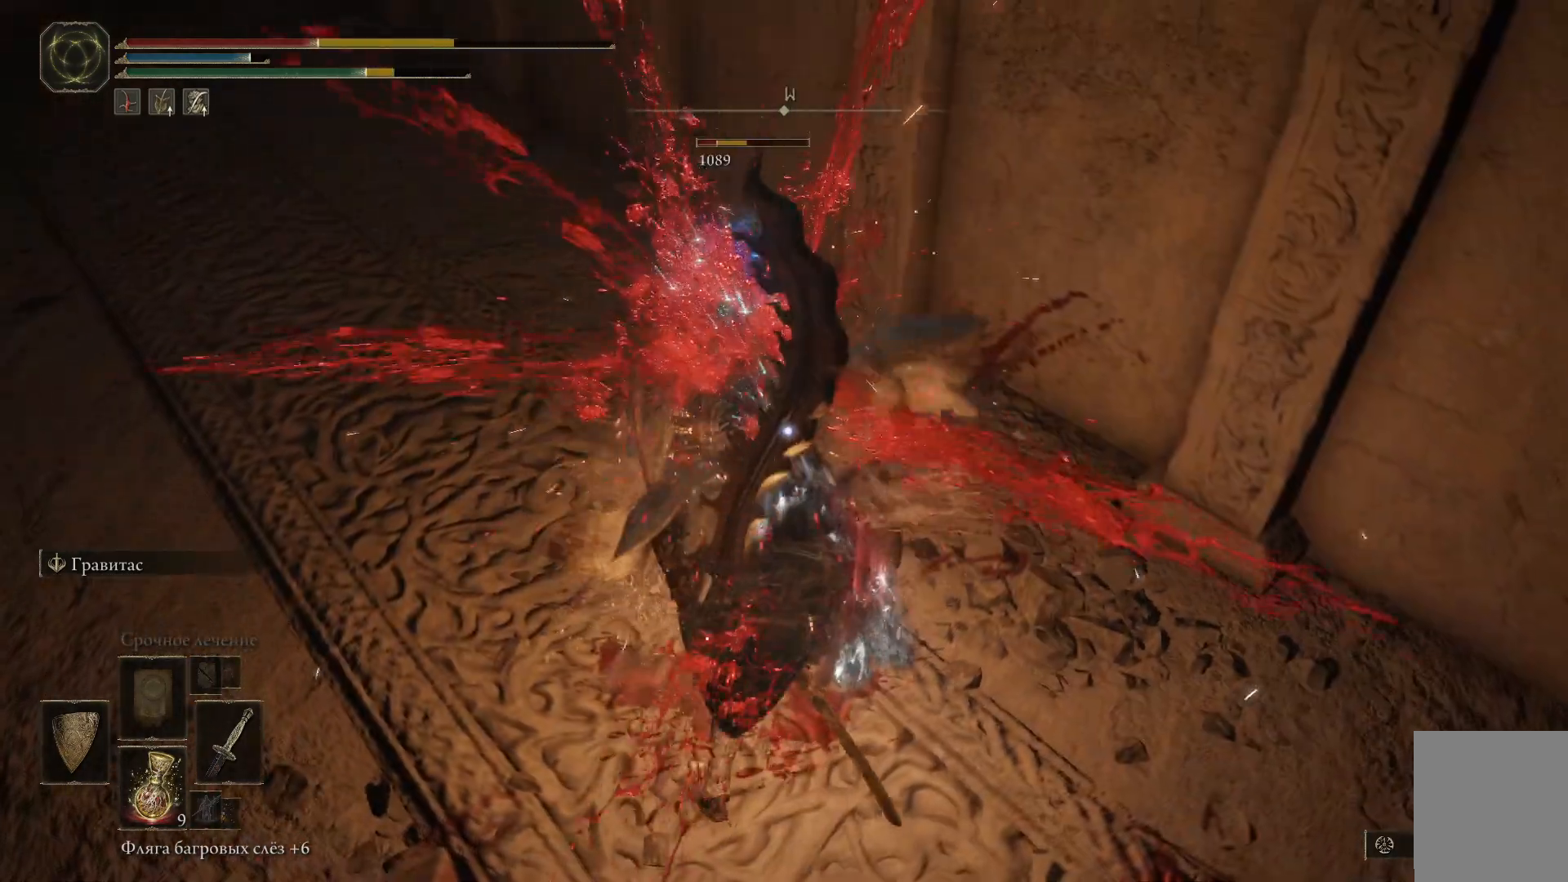
{"buttons": ["R1"], "left_stick": "up", "right_stick": "center", "events": [[50, "R1", "up"], [100, "R1", "down"], [167, "R1", "up"], [217, "R1", "down"], [284, "R1", "up"], [351, "R1", "down"], [417, "R1", "up"], [467, "R1", "down"]]}
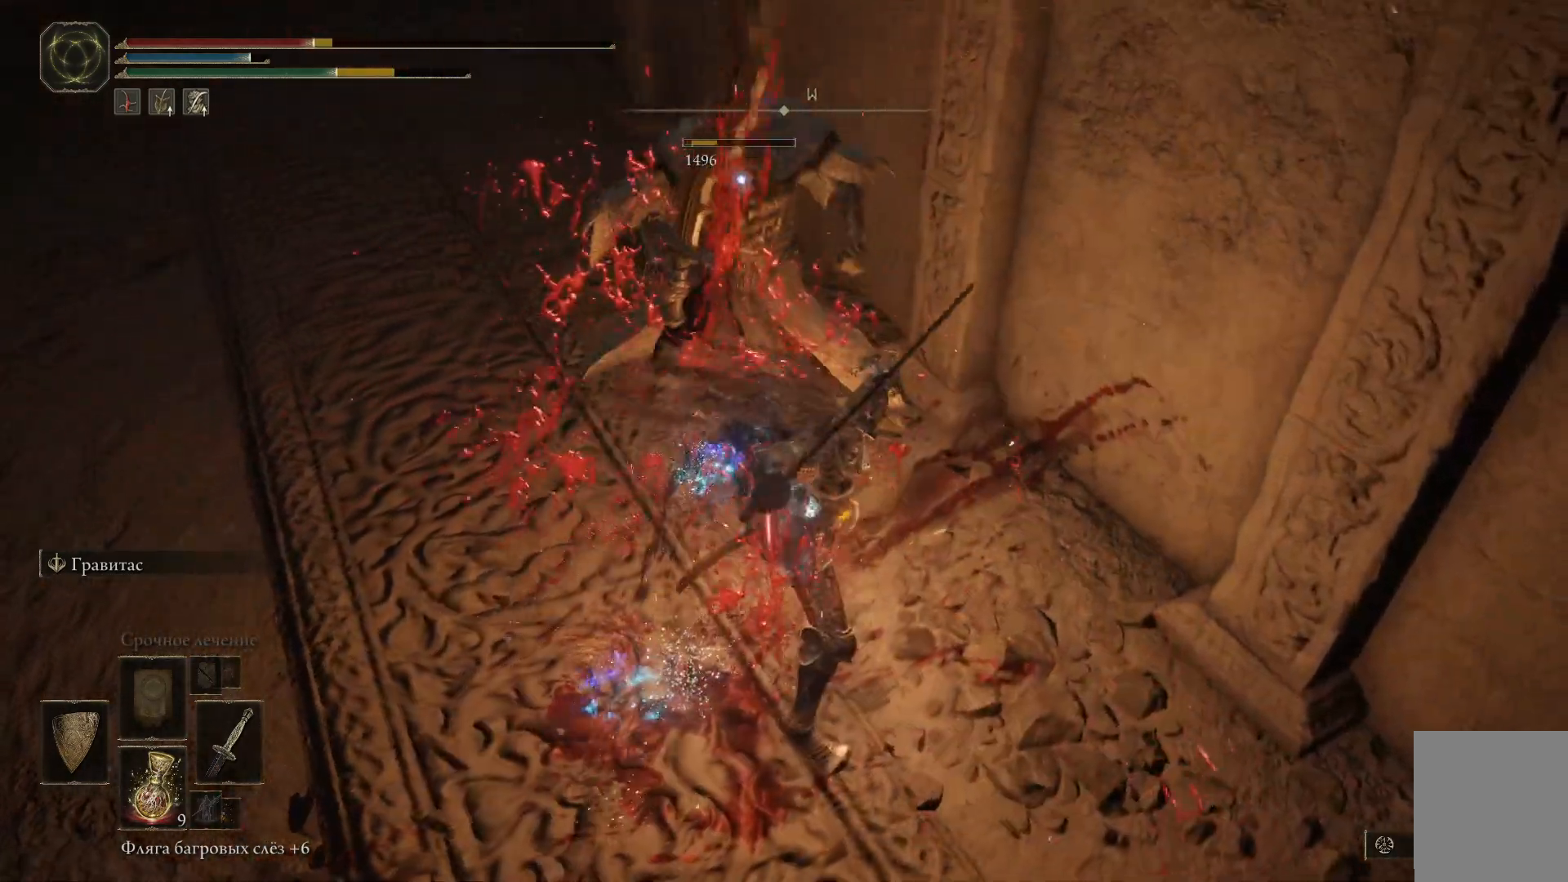
{"buttons": ["R1"], "left_stick": "up", "right_stick": "center", "events": [[33, "R1", "up"], [100, "R1", "down"], [150, "R1", "up"], [217, "R1", "down"], [300, "R1", "up"], [350, "R1", "down"], [417, "R1", "up"], [484, "R1", "down"]]}
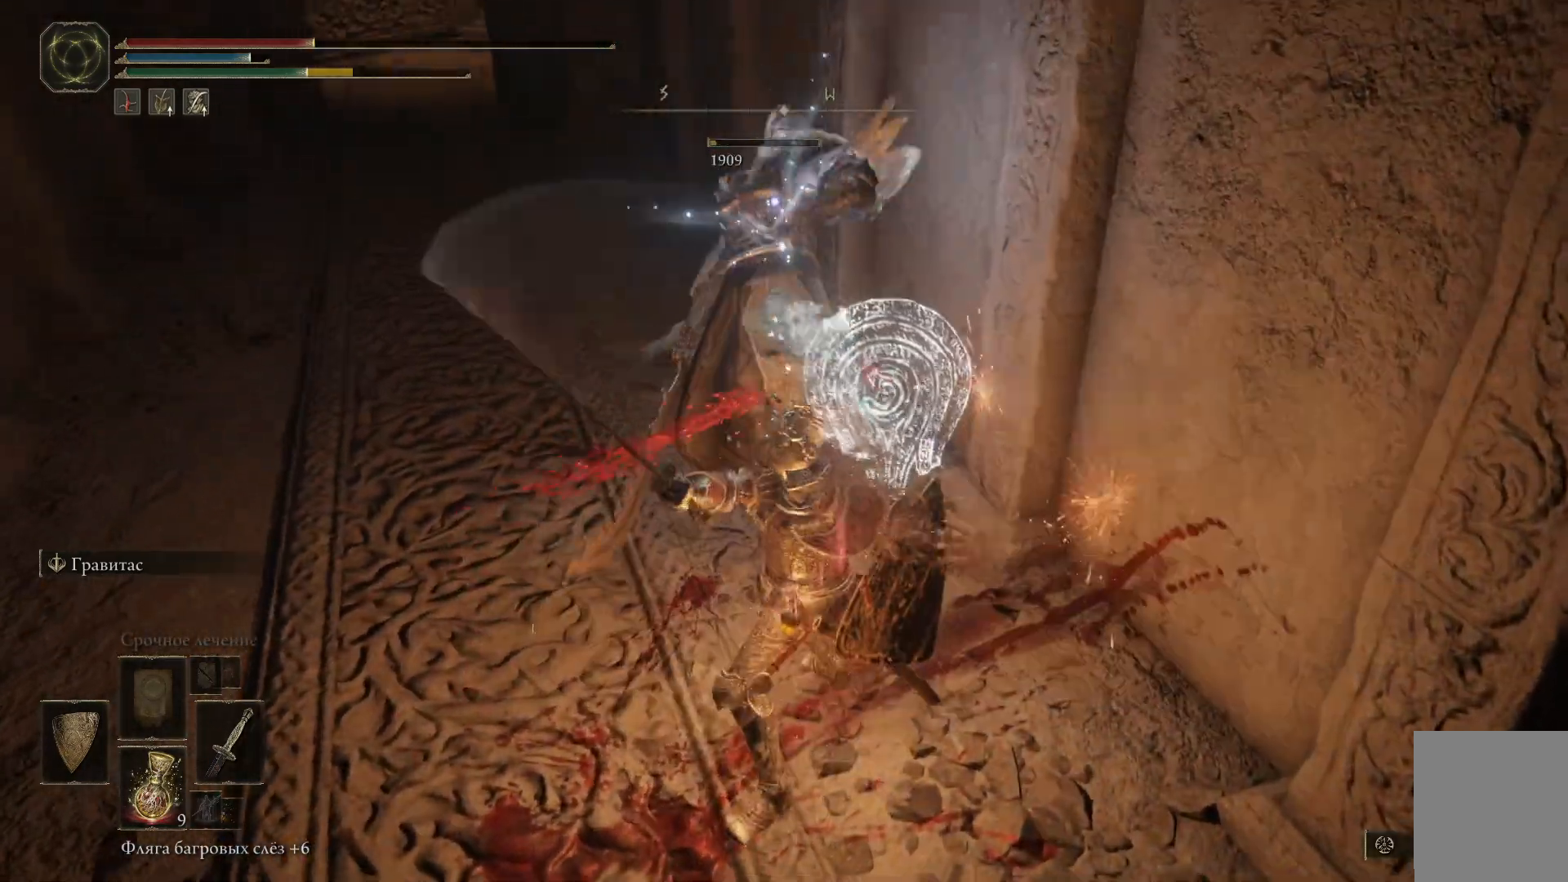
{"buttons": ["R1"], "left_stick": "up", "right_stick": "center", "events": [[50, "R1", "up"], [117, "R1", "down"], [184, "R1", "up"], [251, "R1", "down"], [284, "R1", "up"], [367, "R1", "down"], [417, "R1", "up"], [501, "R1", "down"]]}
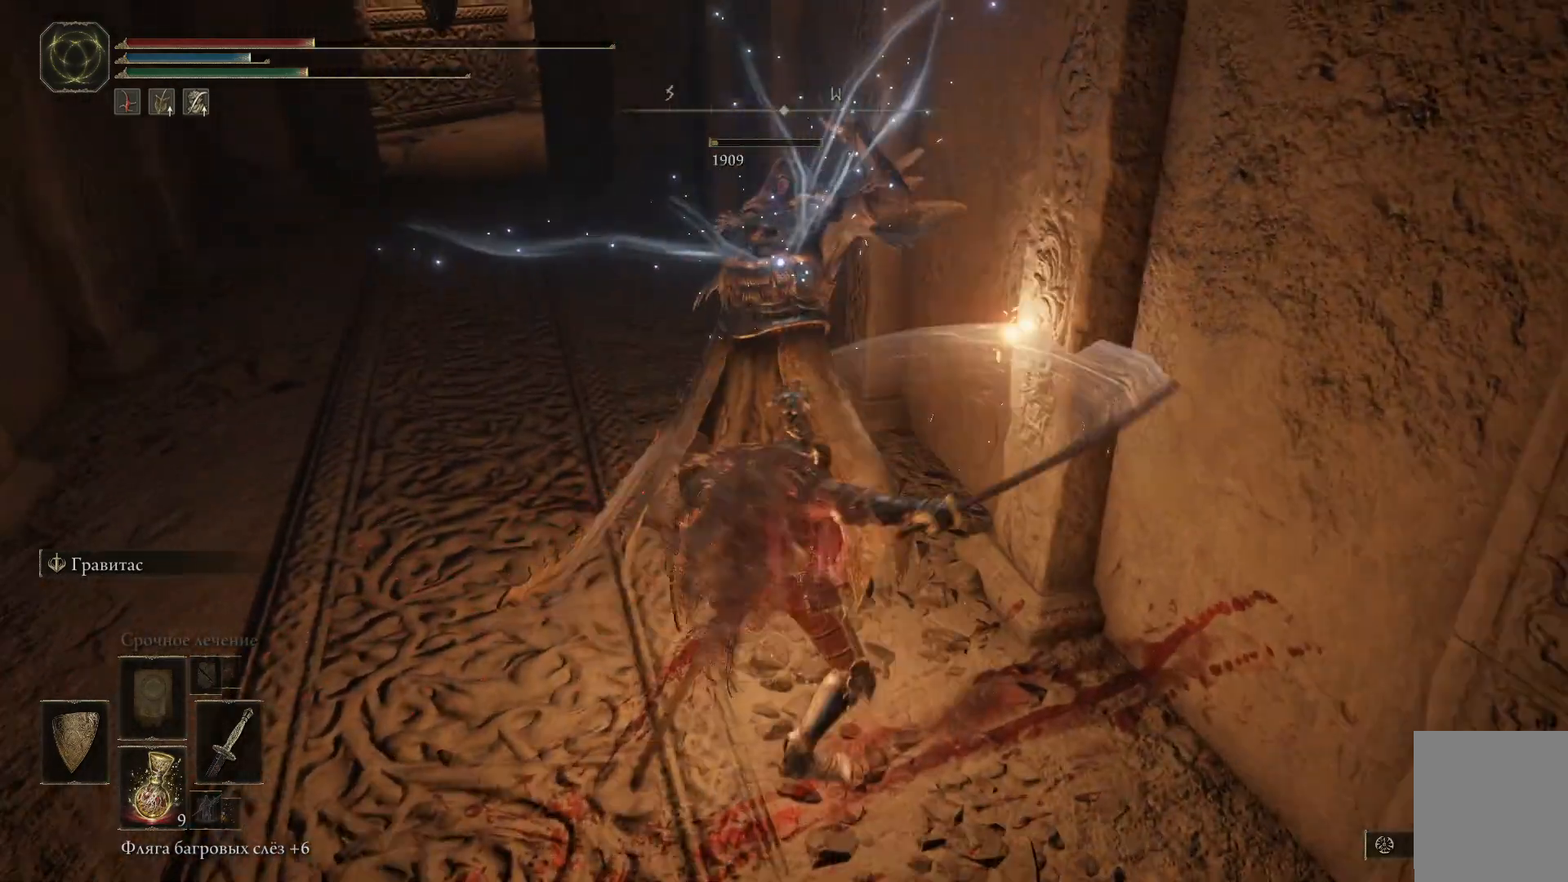
{"buttons": [], "left_stick": "center", "right_stick": "center", "events": [[33, "R1", "up"], [233, "left_stick", "center"]]}
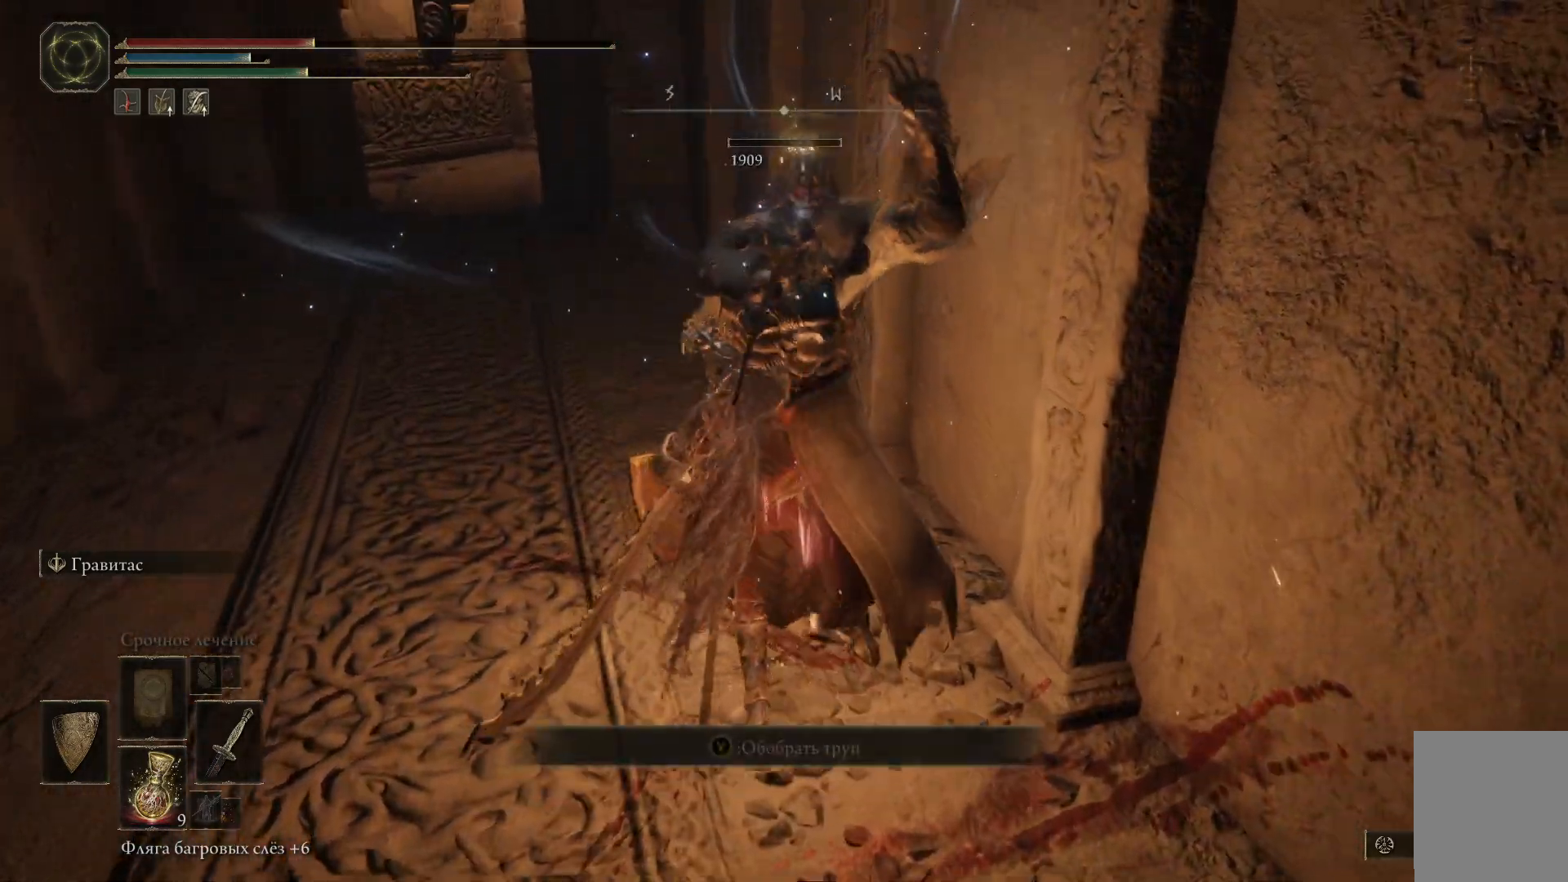
{"buttons": [], "left_stick": "down", "right_stick": "center", "events": [[150, "left_stick", "down"]]}
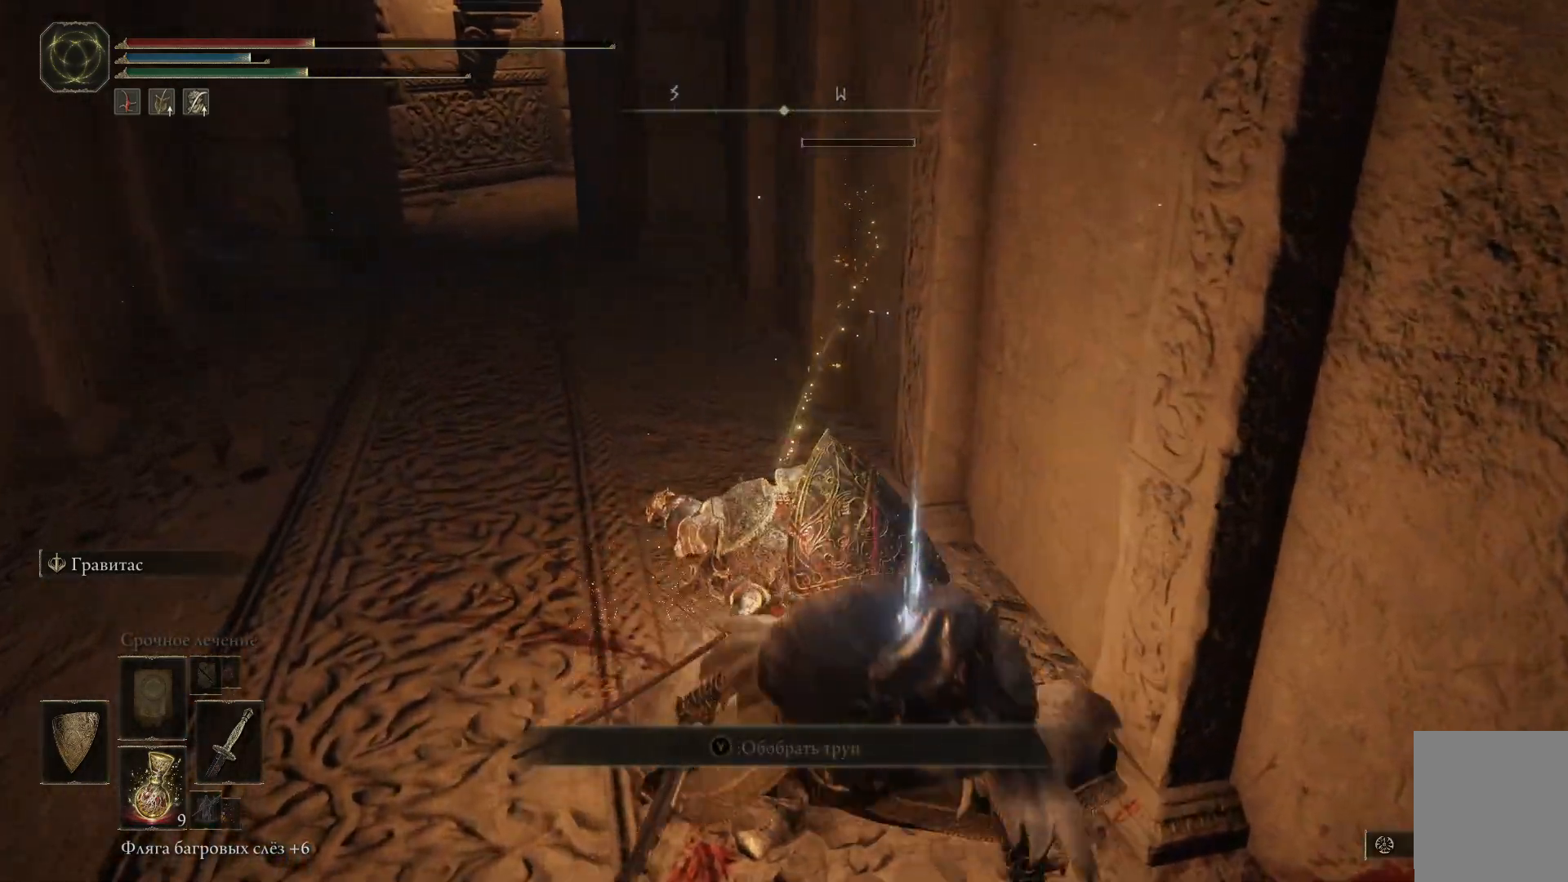
{"buttons": [], "left_stick": "center", "right_stick": "center", "events": [[233, "left_stick", "center"]]}
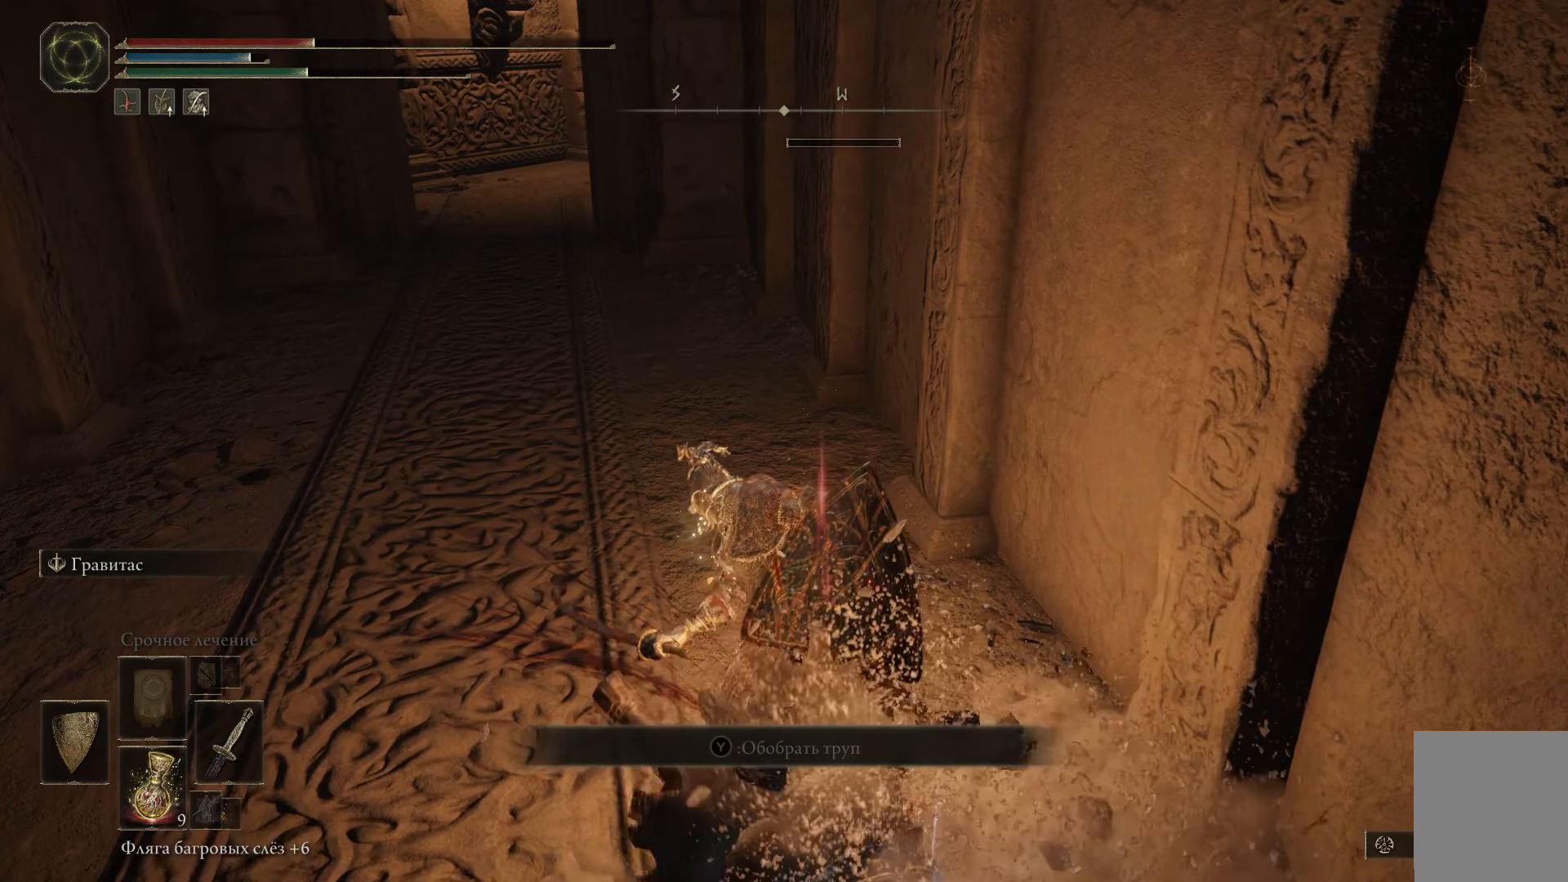
{"buttons": [], "left_stick": "down", "right_stick": "right", "events": [[251, "left_stick", "down"], [367, "right_stick", "right"]]}